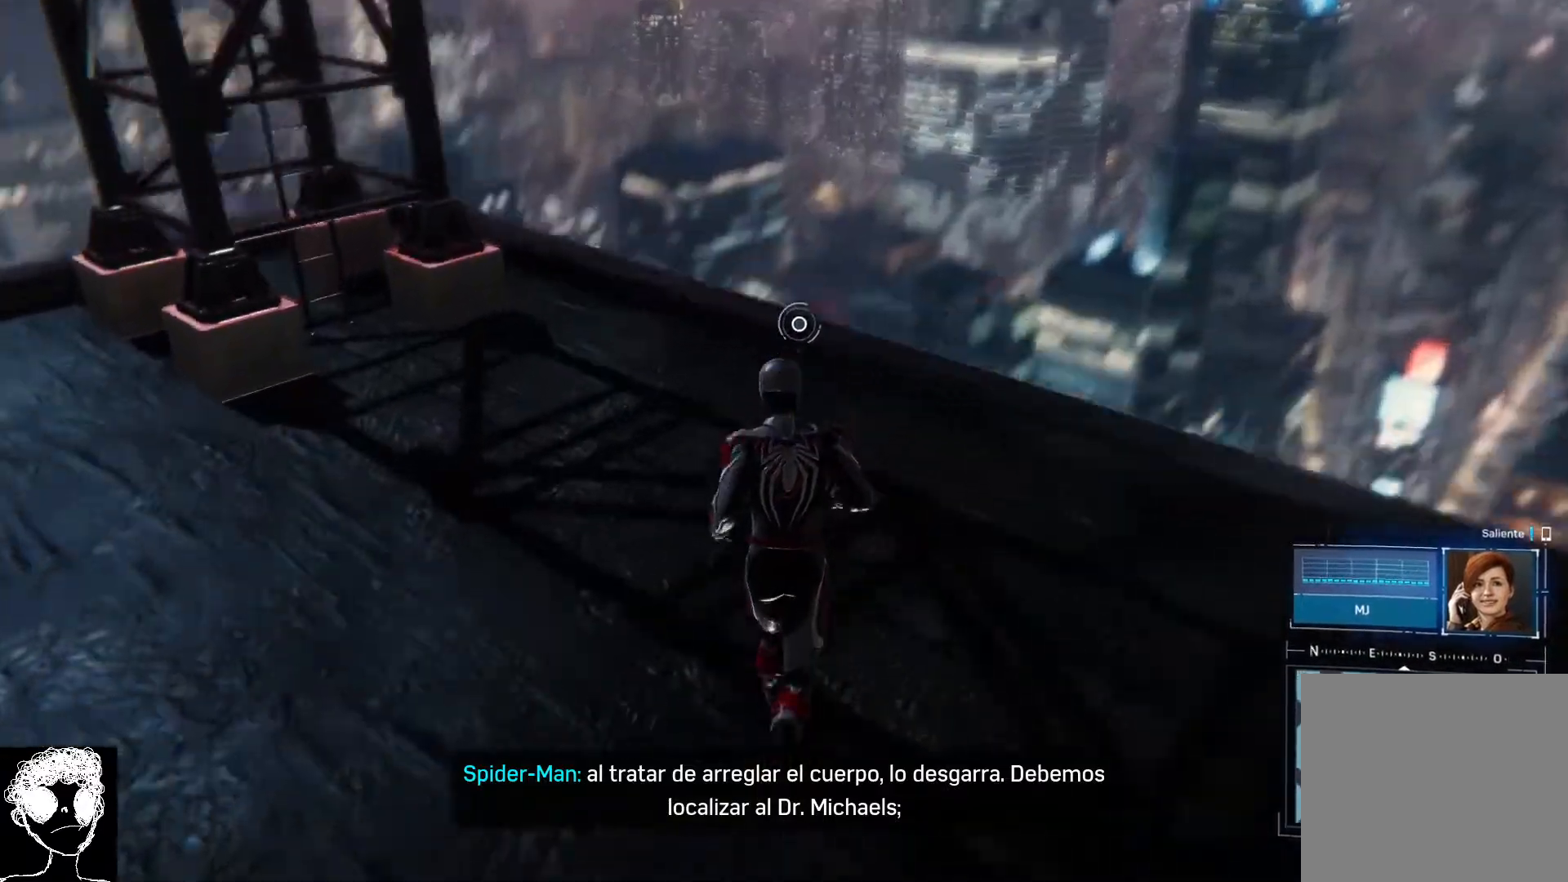
Gameplay with a controller (Xbox layout); each line is a JSON object with the inputs held at the frame after it. "events" lists button and stick changes between this image and that frame as [ms after this image, input, new state], when the widget could be followed in between.
{"buttons": [], "left_stick": "up", "right_stick": "down-right", "events": [[217, "right_stick", "center"], [267, "right_stick", "down"], [333, "right_stick", "down-right"]]}
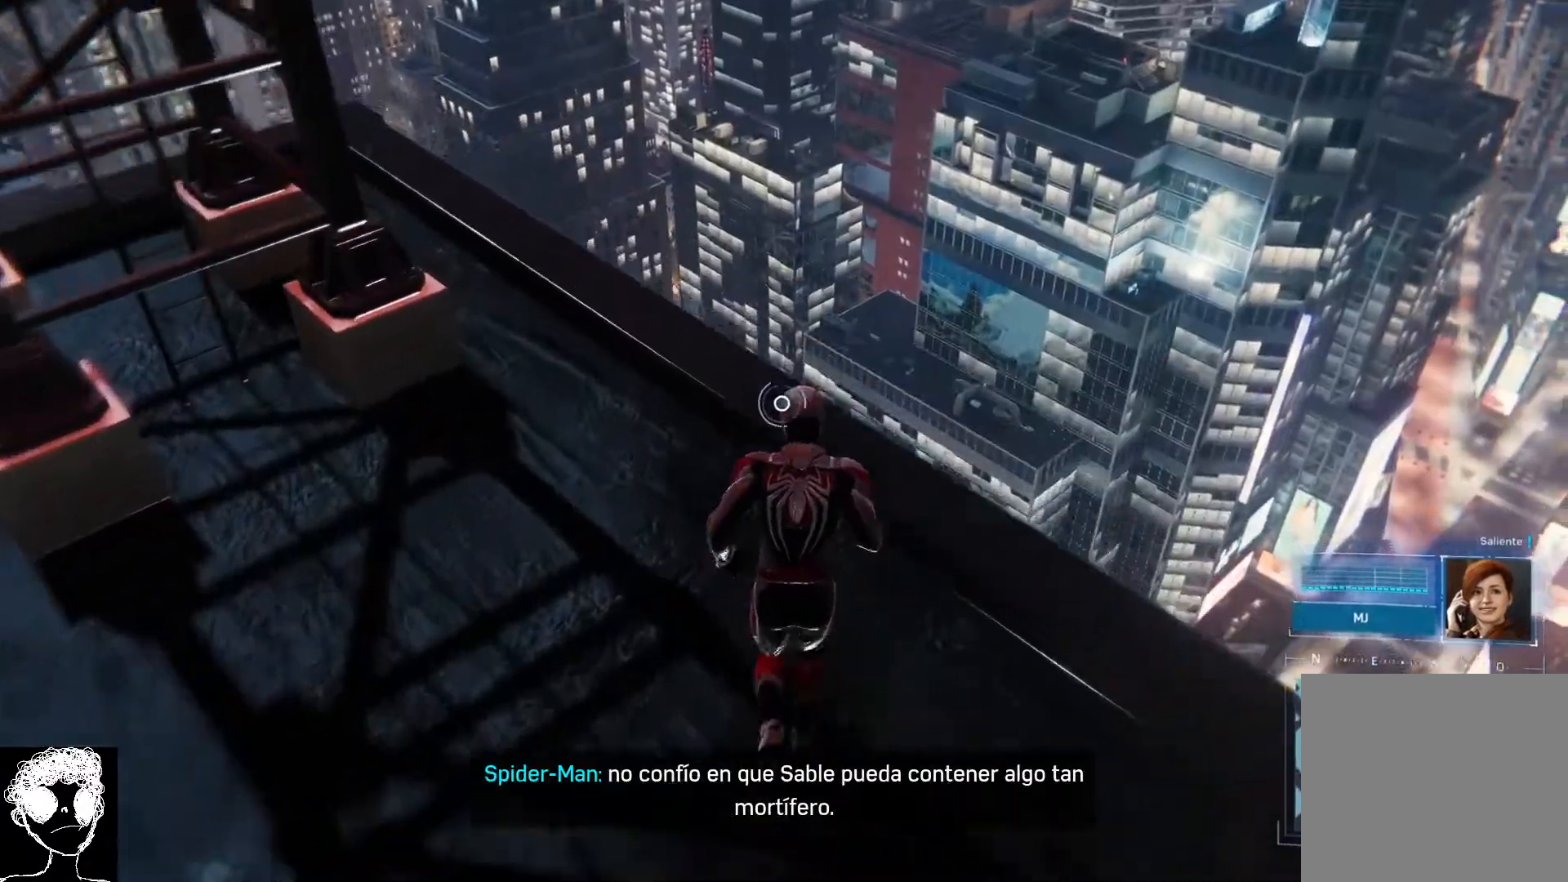
{"buttons": [], "left_stick": "center", "right_stick": "center", "events": [[33, "left_stick", "up-right"], [117, "right_stick", "center"], [150, "left_stick", "center"]]}
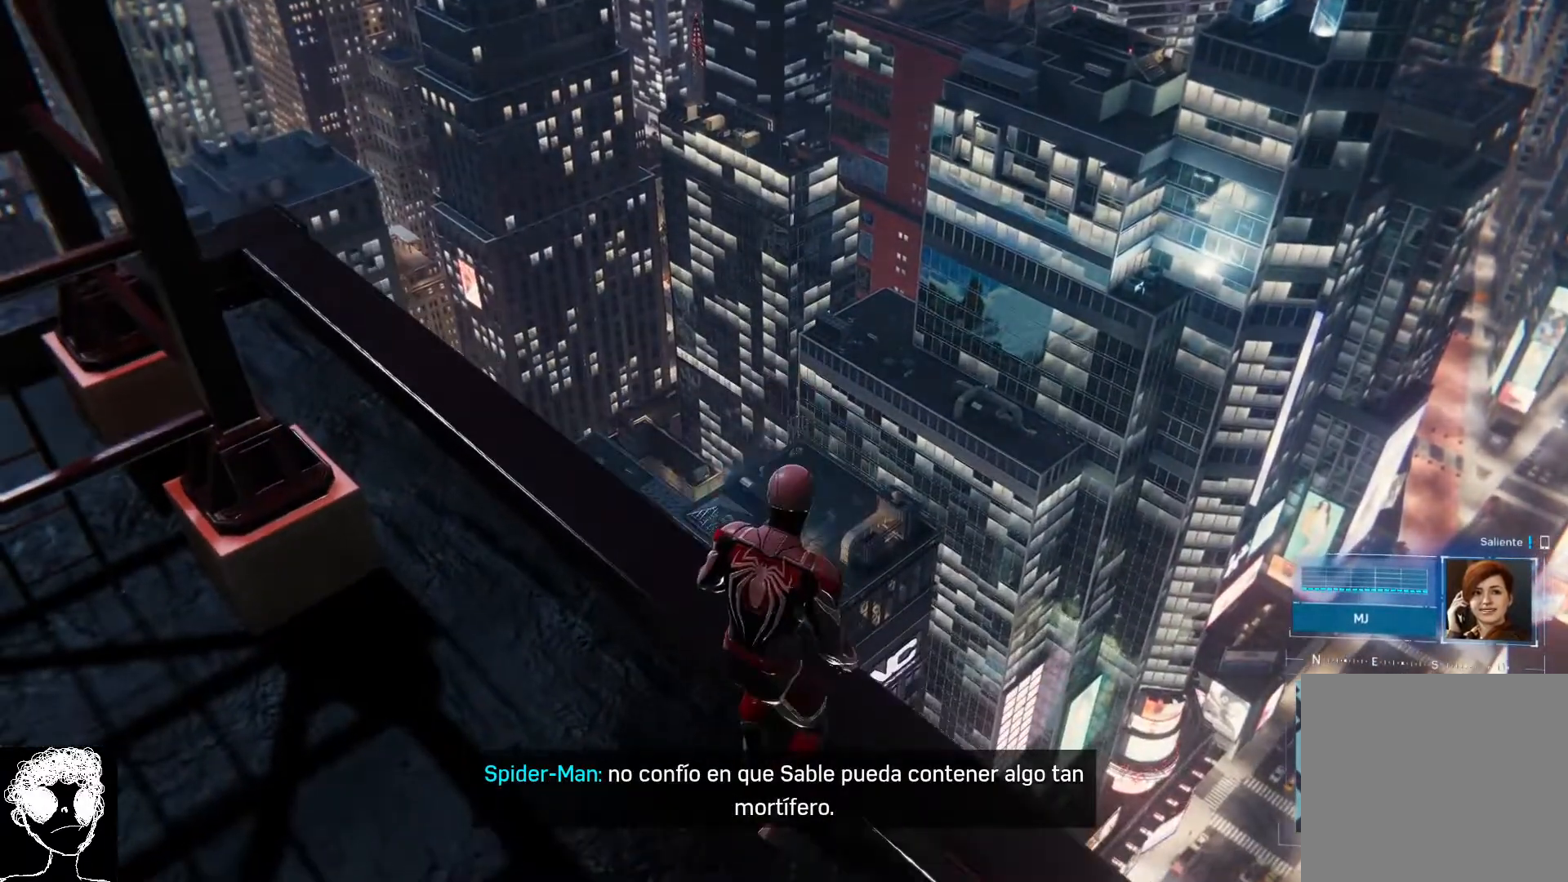
{"buttons": [], "left_stick": "center", "right_stick": "center", "events": [[233, "L3", "down"], [400, "L3", "up"]]}
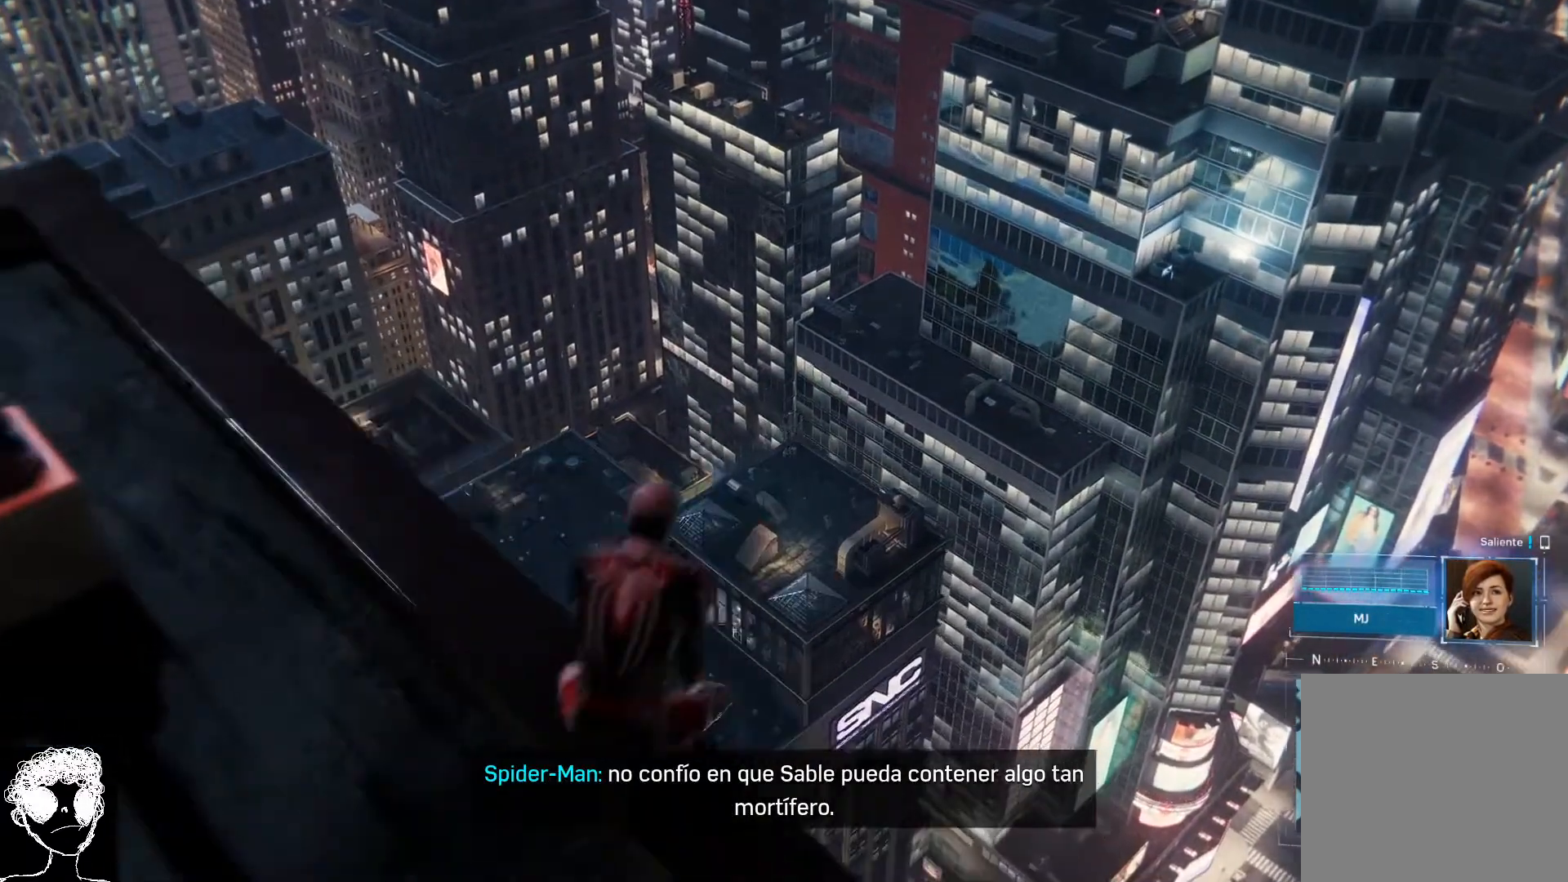
{"buttons": [], "left_stick": "center", "right_stick": "left", "events": [[300, "right_stick", "left"]]}
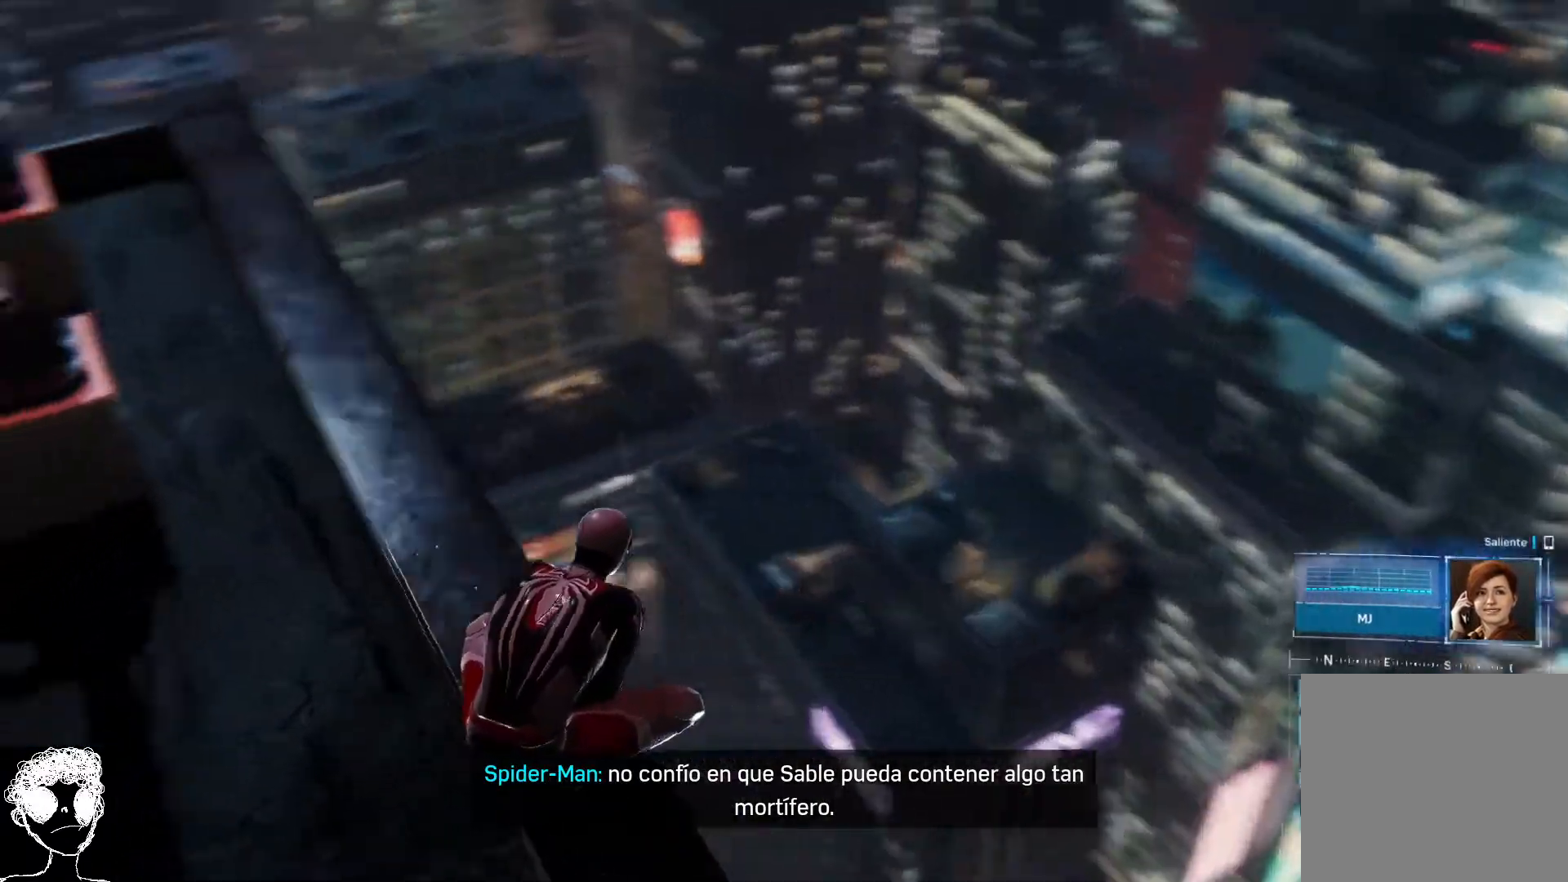
{"buttons": [], "left_stick": "up-right", "right_stick": "up-right", "events": [[150, "right_stick", "up-left"], [300, "right_stick", "up"], [350, "left_stick", "up-right"], [417, "right_stick", "up-right"]]}
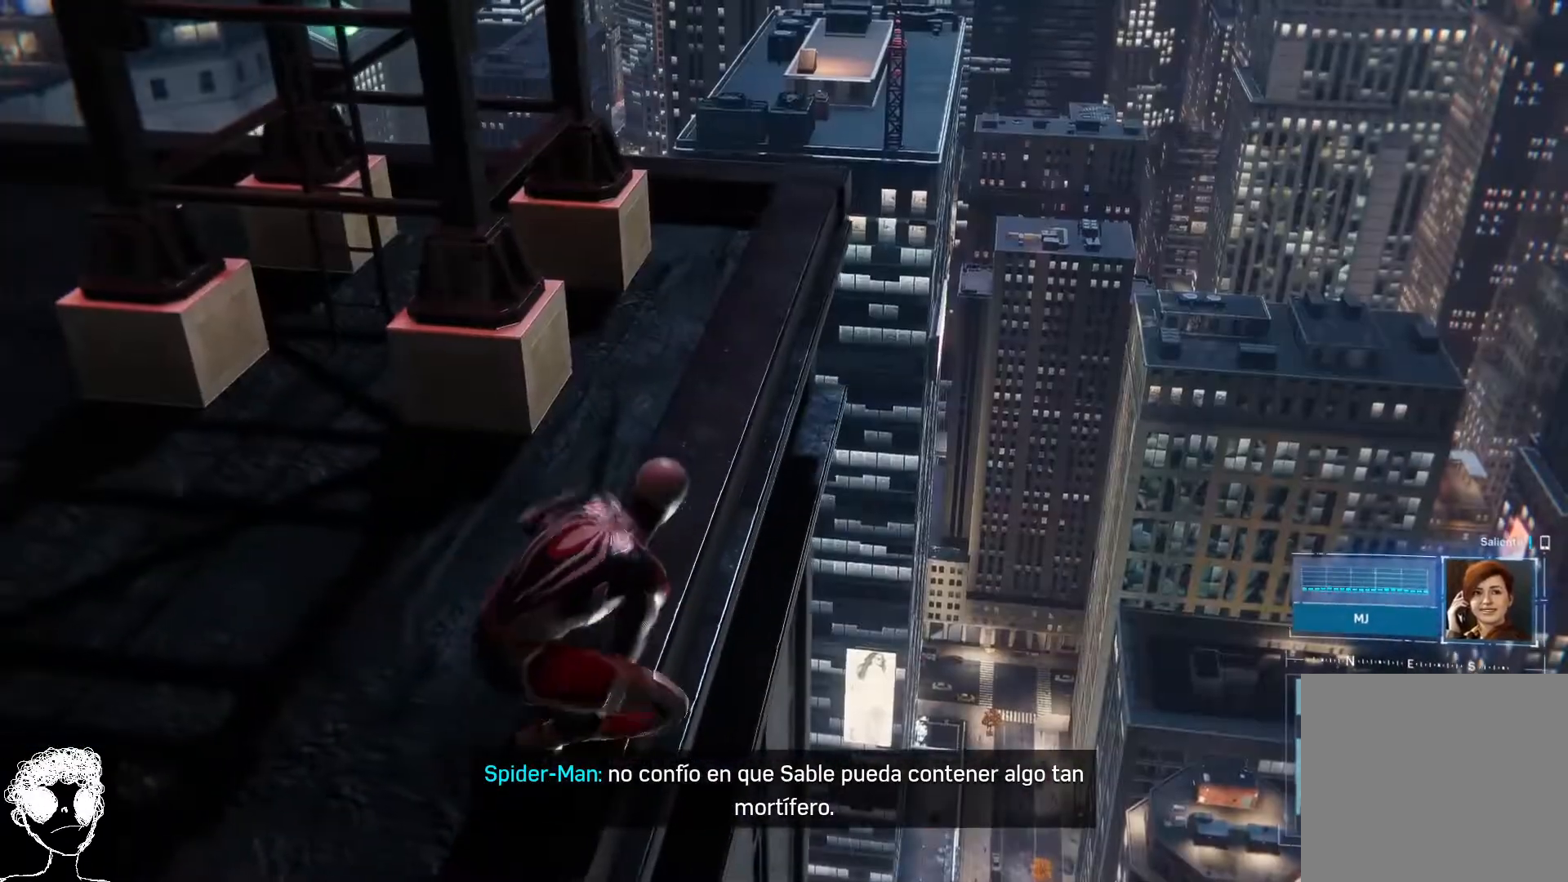
{"buttons": [], "left_stick": "up-right", "right_stick": "up-right", "events": []}
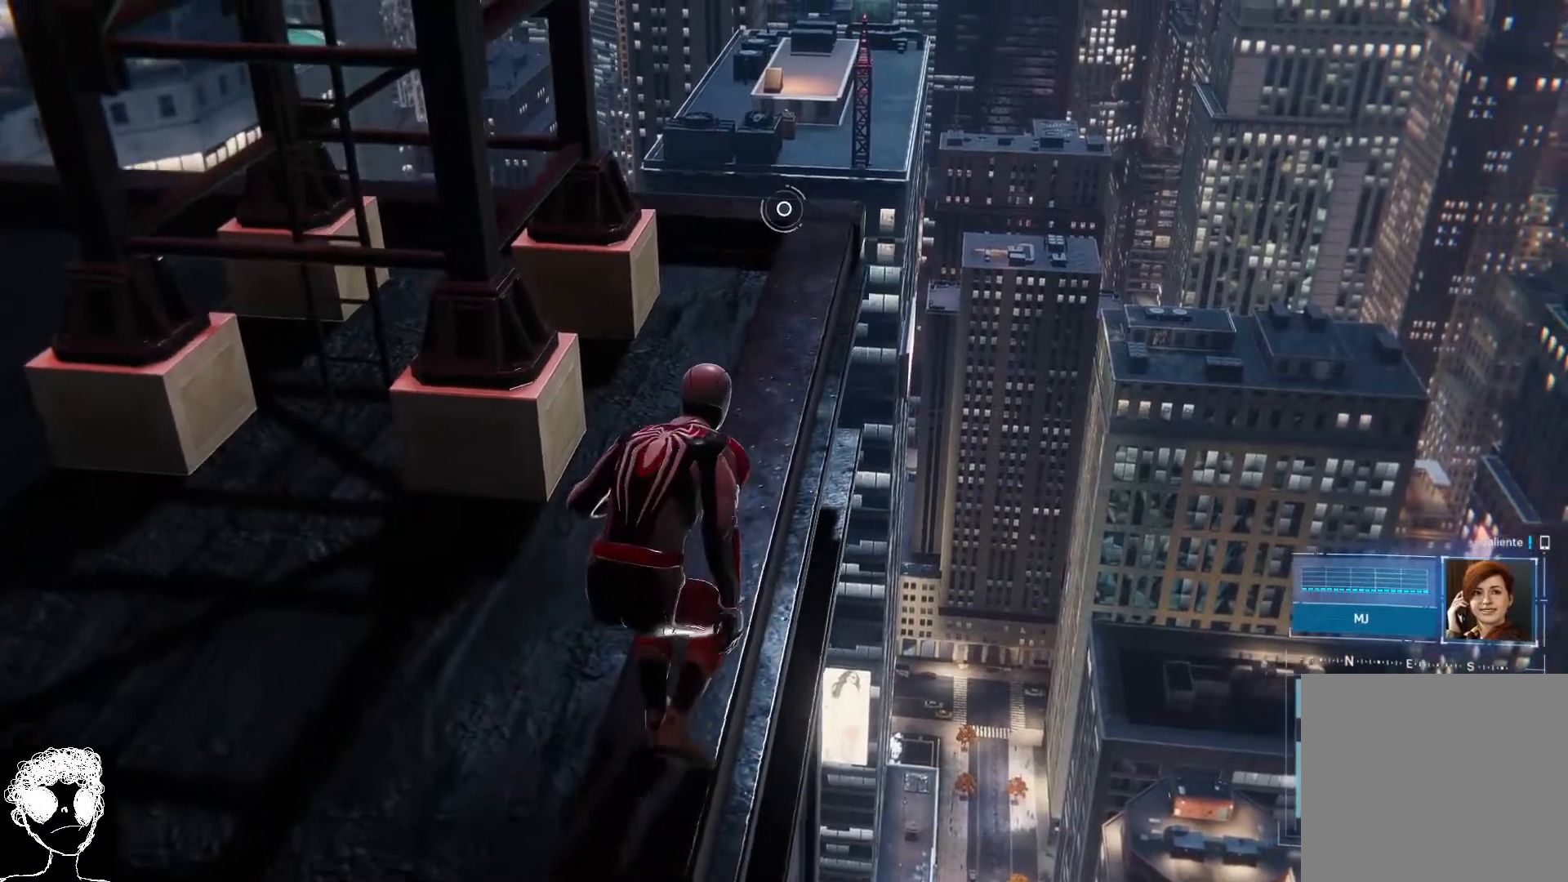
{"buttons": [], "left_stick": "up-right", "right_stick": "center", "events": [[267, "right_stick", "center"]]}
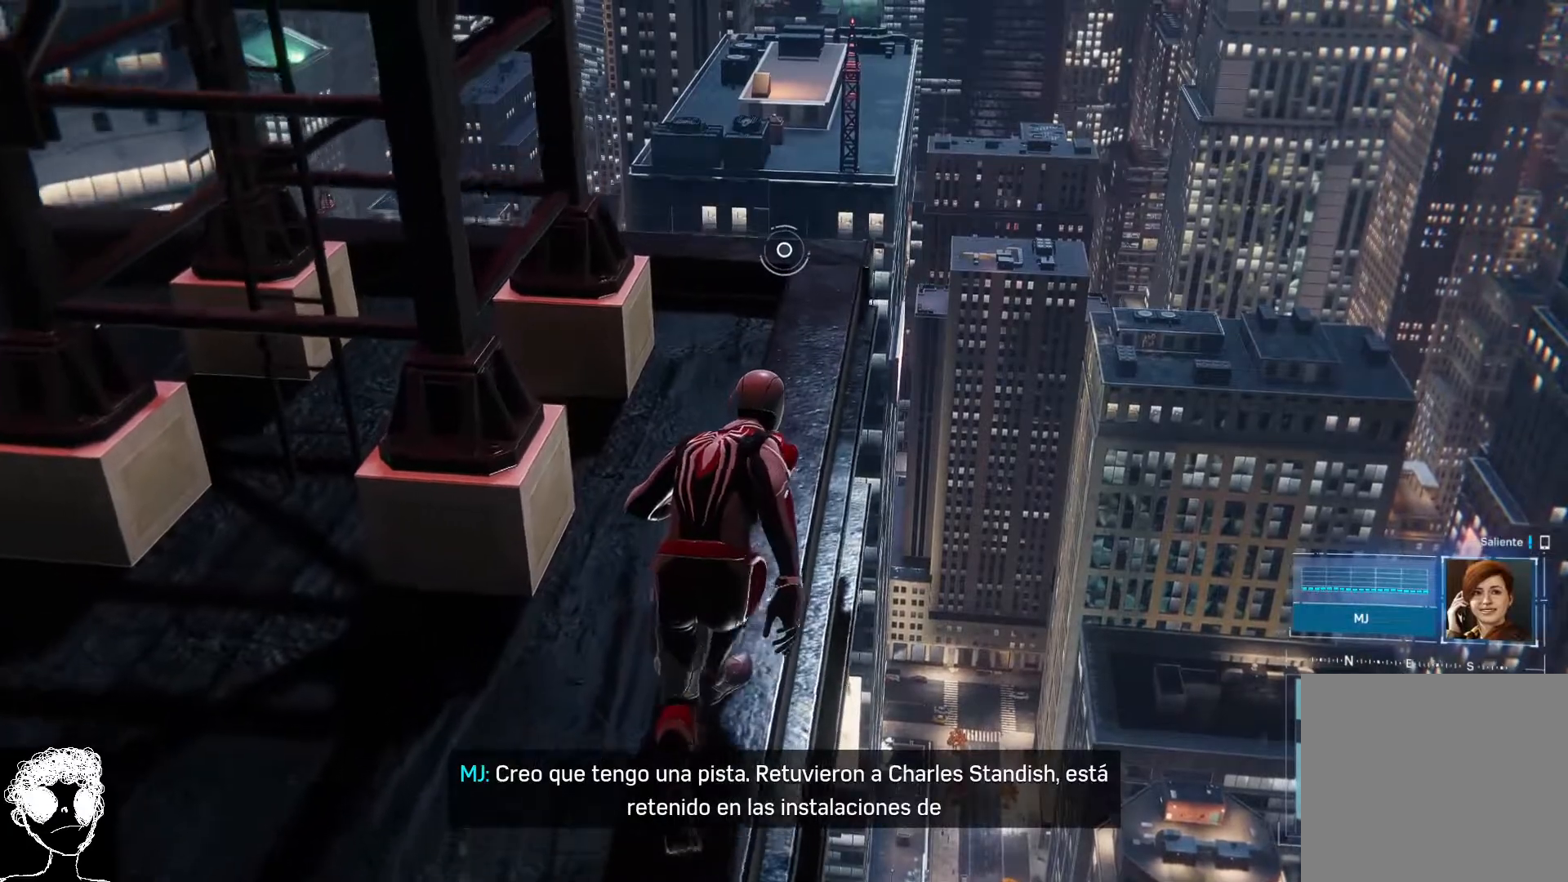
{"buttons": [], "left_stick": "up-right", "right_stick": "right", "events": [[200, "right_stick", "right"]]}
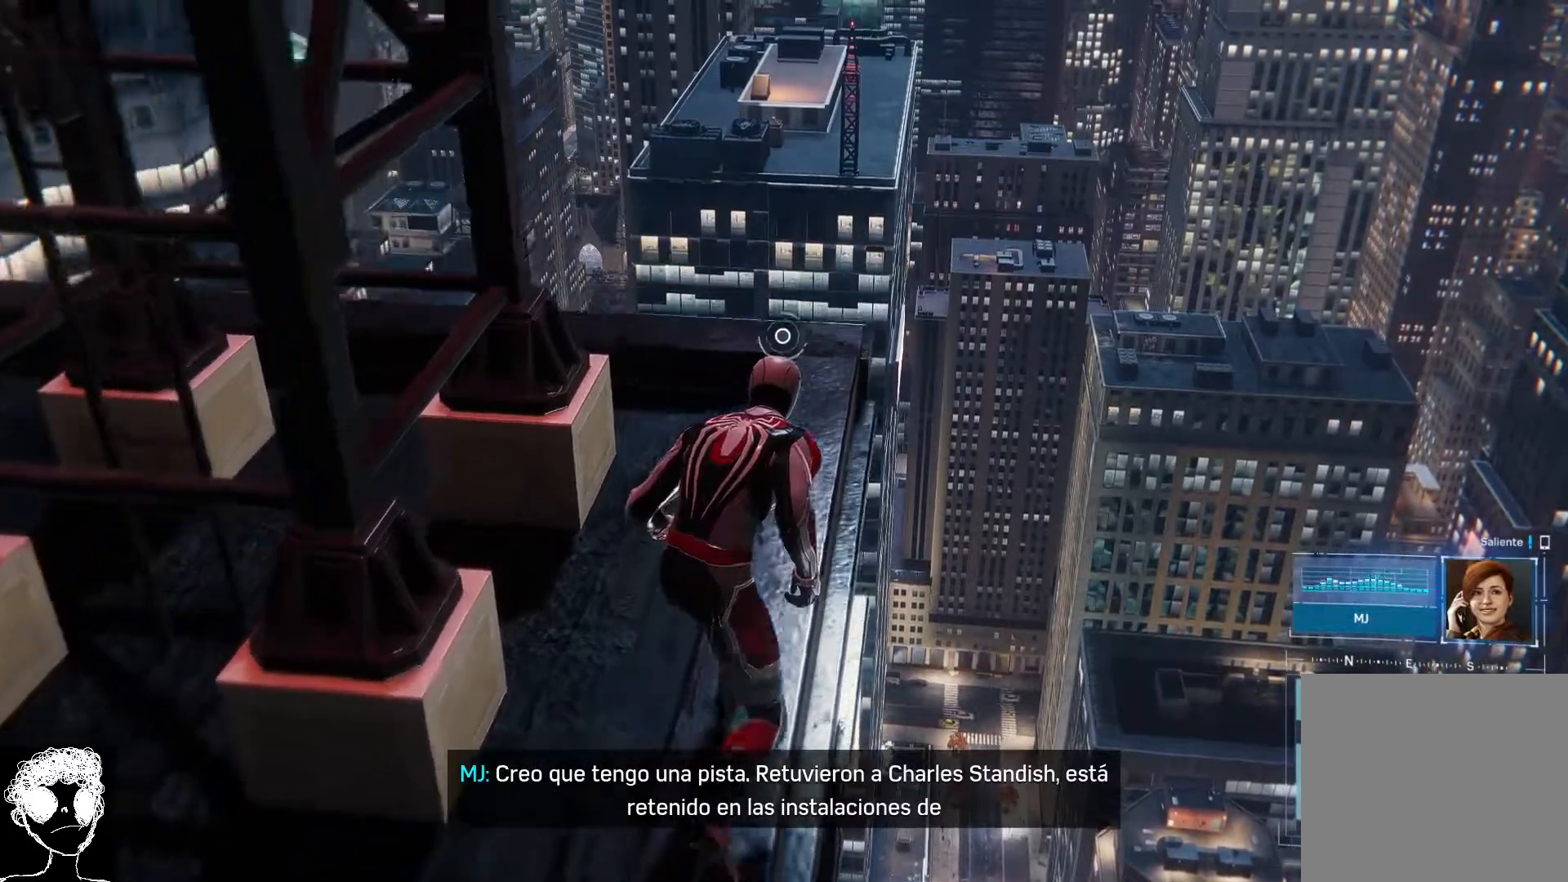
{"buttons": [], "left_stick": "up-right", "right_stick": "down-right", "events": [[367, "right_stick", "down-right"]]}
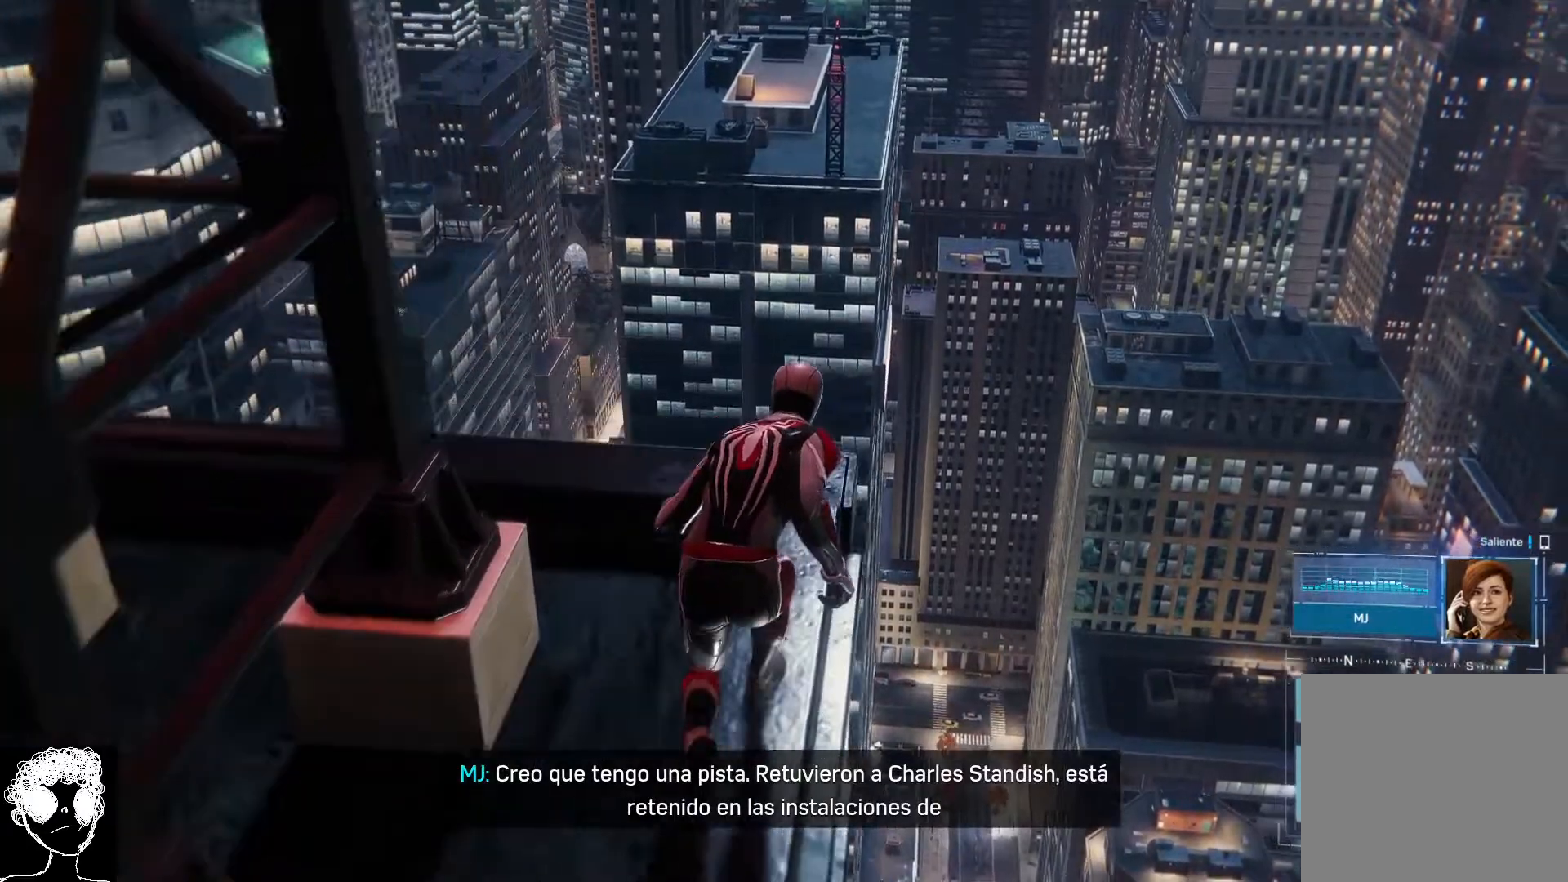
{"buttons": [], "left_stick": "center", "right_stick": "center", "events": [[367, "right_stick", "center"], [483, "left_stick", "center"]]}
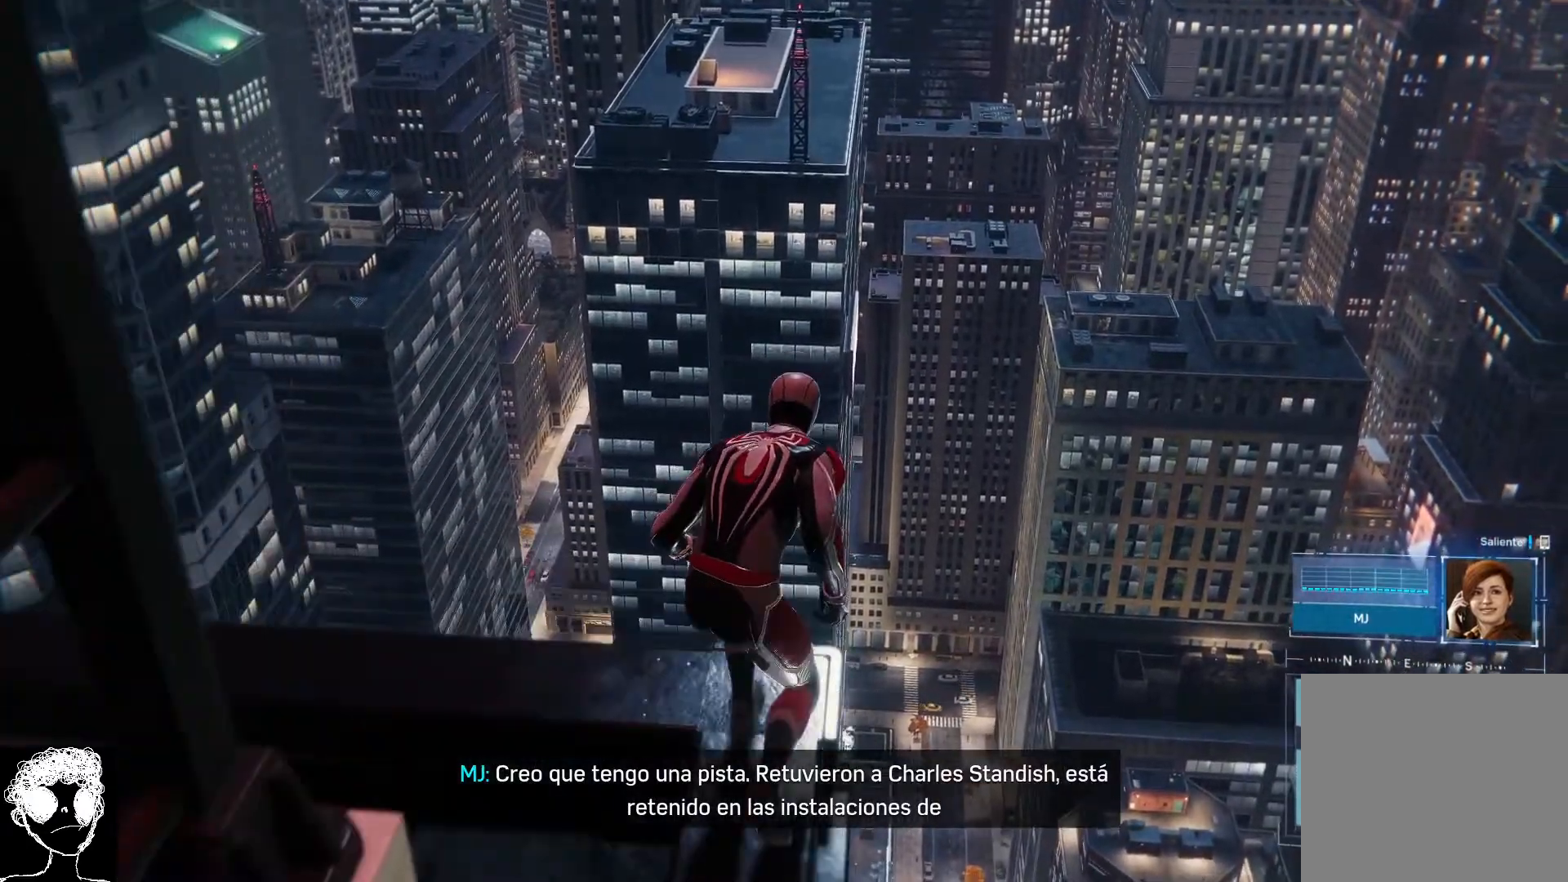
{"buttons": [], "left_stick": "center", "right_stick": "center", "events": []}
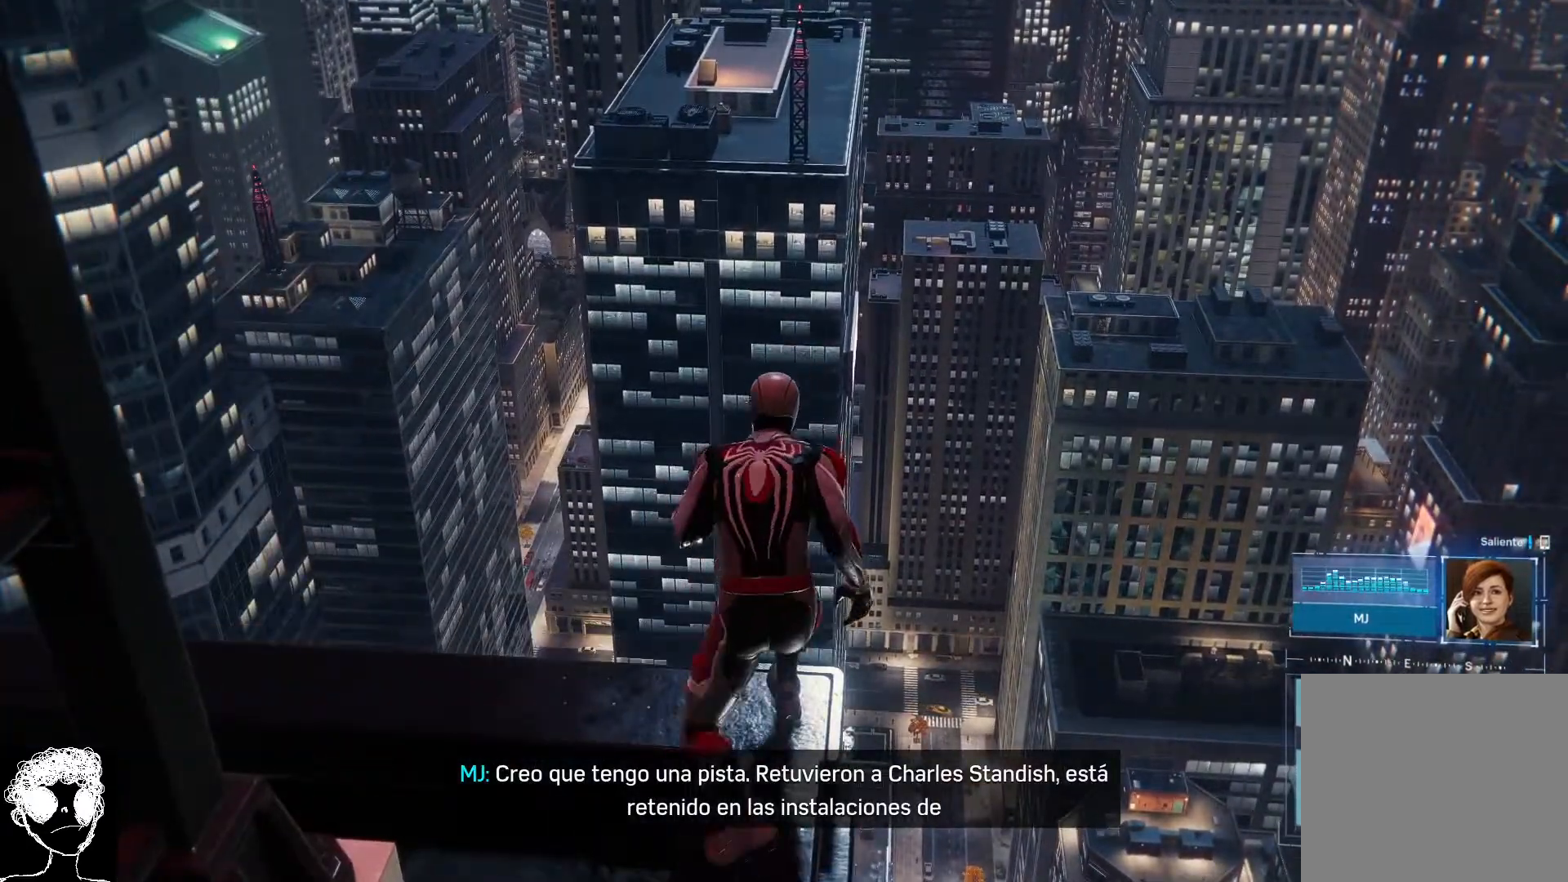
{"buttons": ["L3"], "left_stick": "center", "right_stick": "center", "events": [[350, "L3", "down"]]}
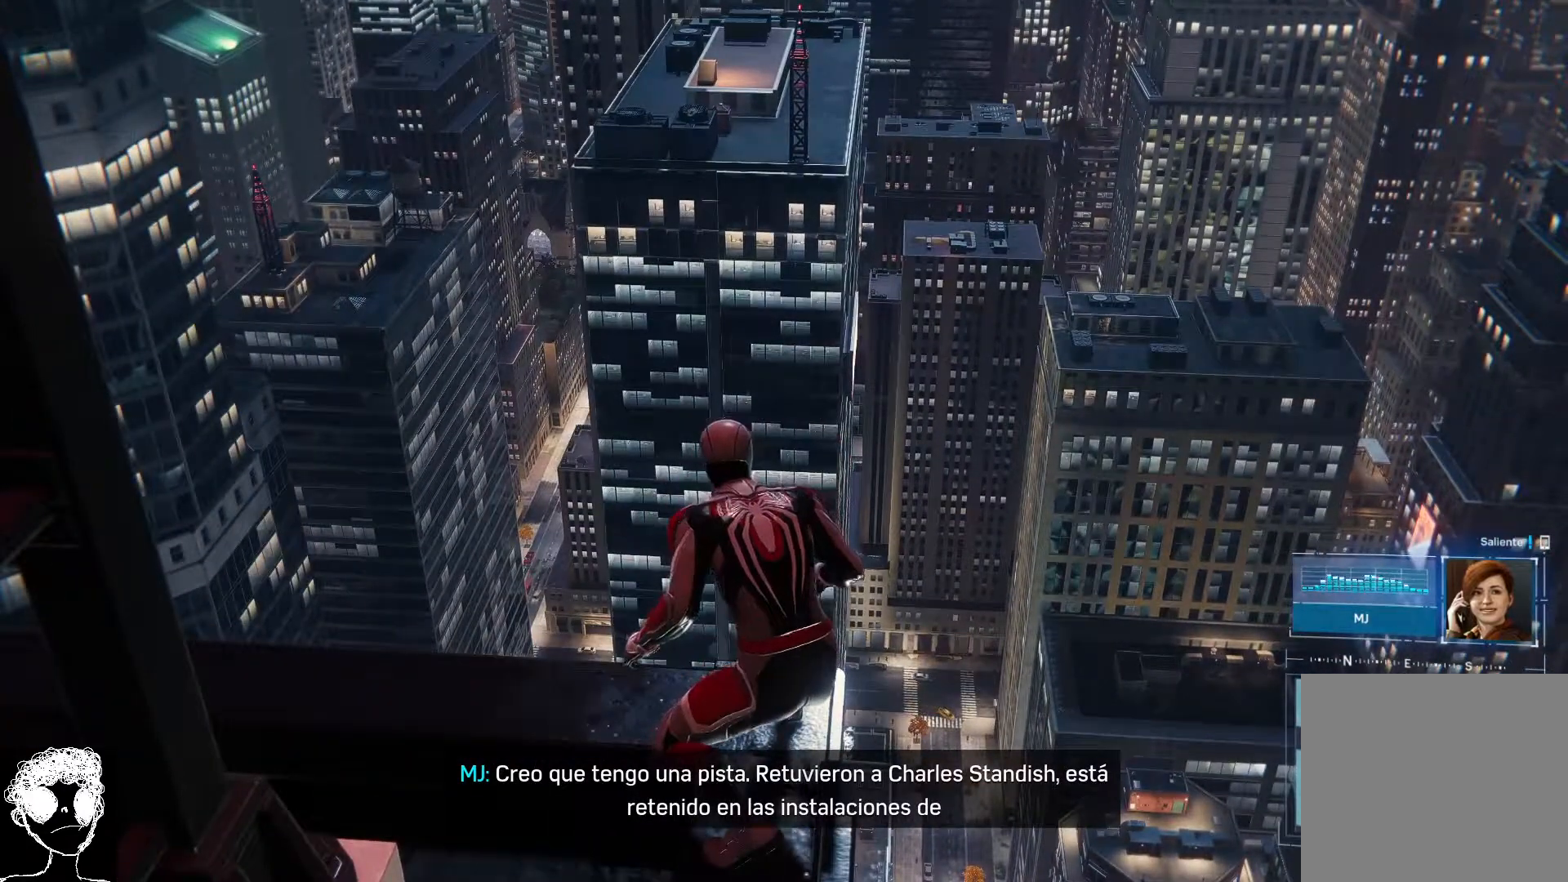
{"buttons": [], "left_stick": "center", "right_stick": "center", "events": [[50, "L3", "up"], [250, "L3", "down"], [400, "L3", "up"]]}
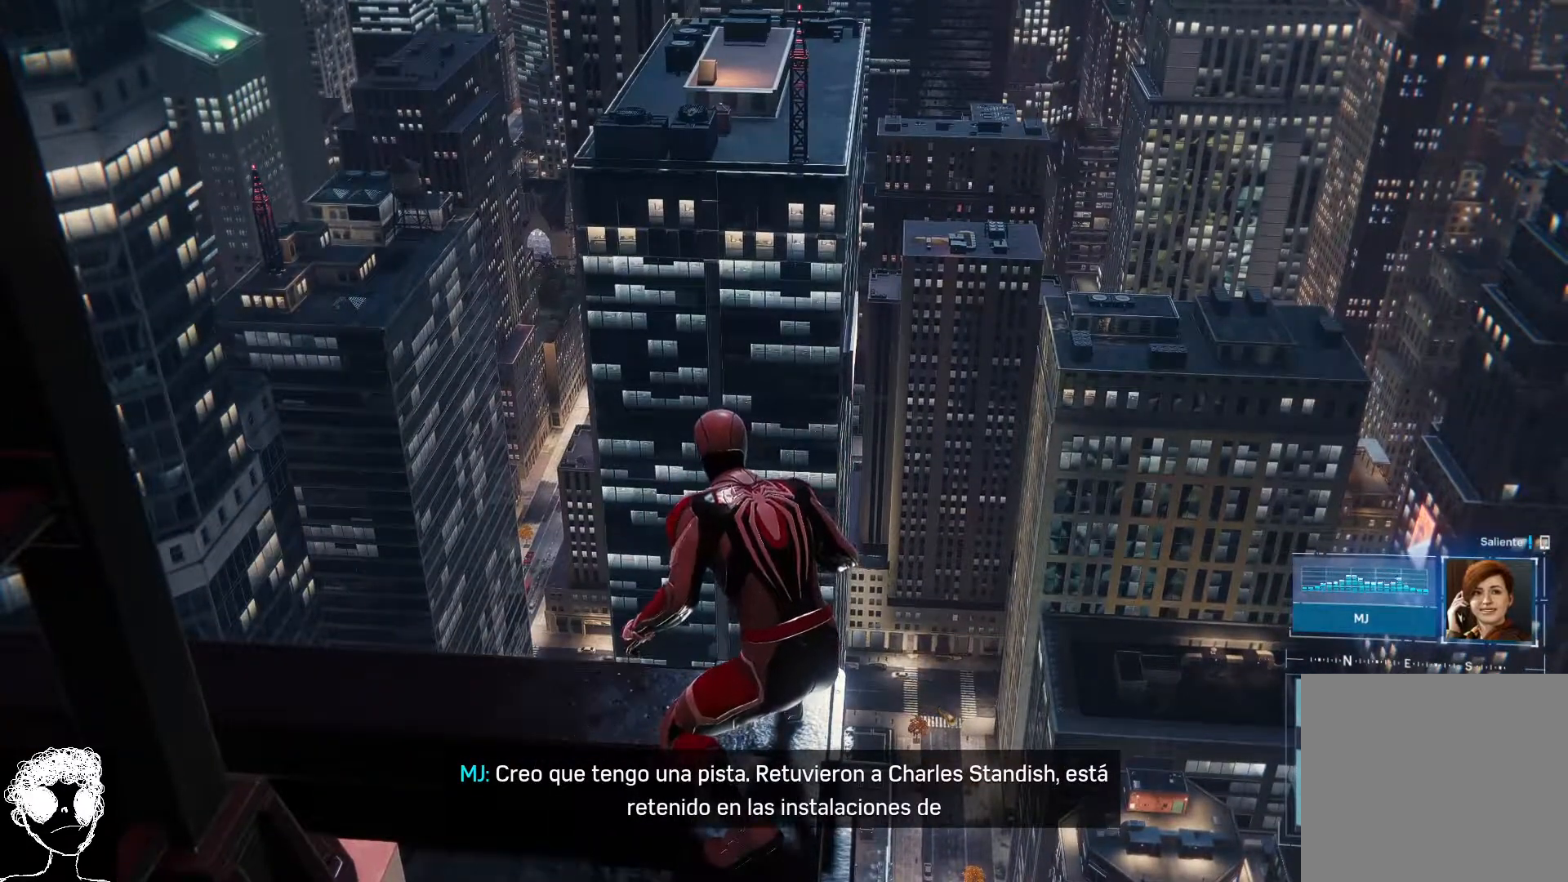
{"buttons": [], "left_stick": "down", "right_stick": "center", "events": [[50, "left_stick", "down"]]}
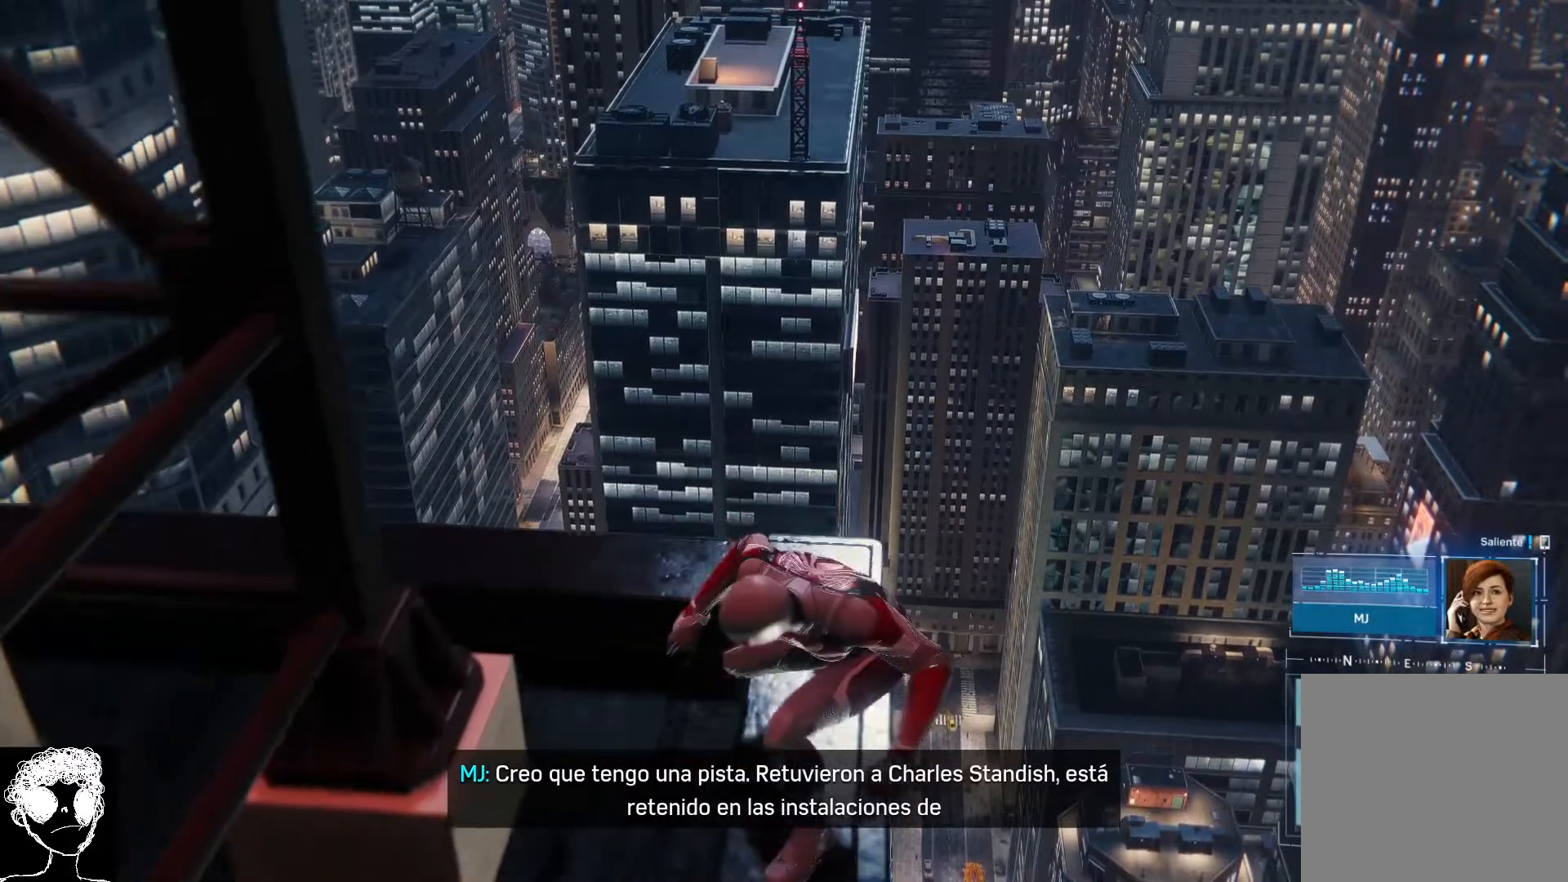
{"buttons": [], "left_stick": "center", "right_stick": "center", "events": [[67, "left_stick", "center"]]}
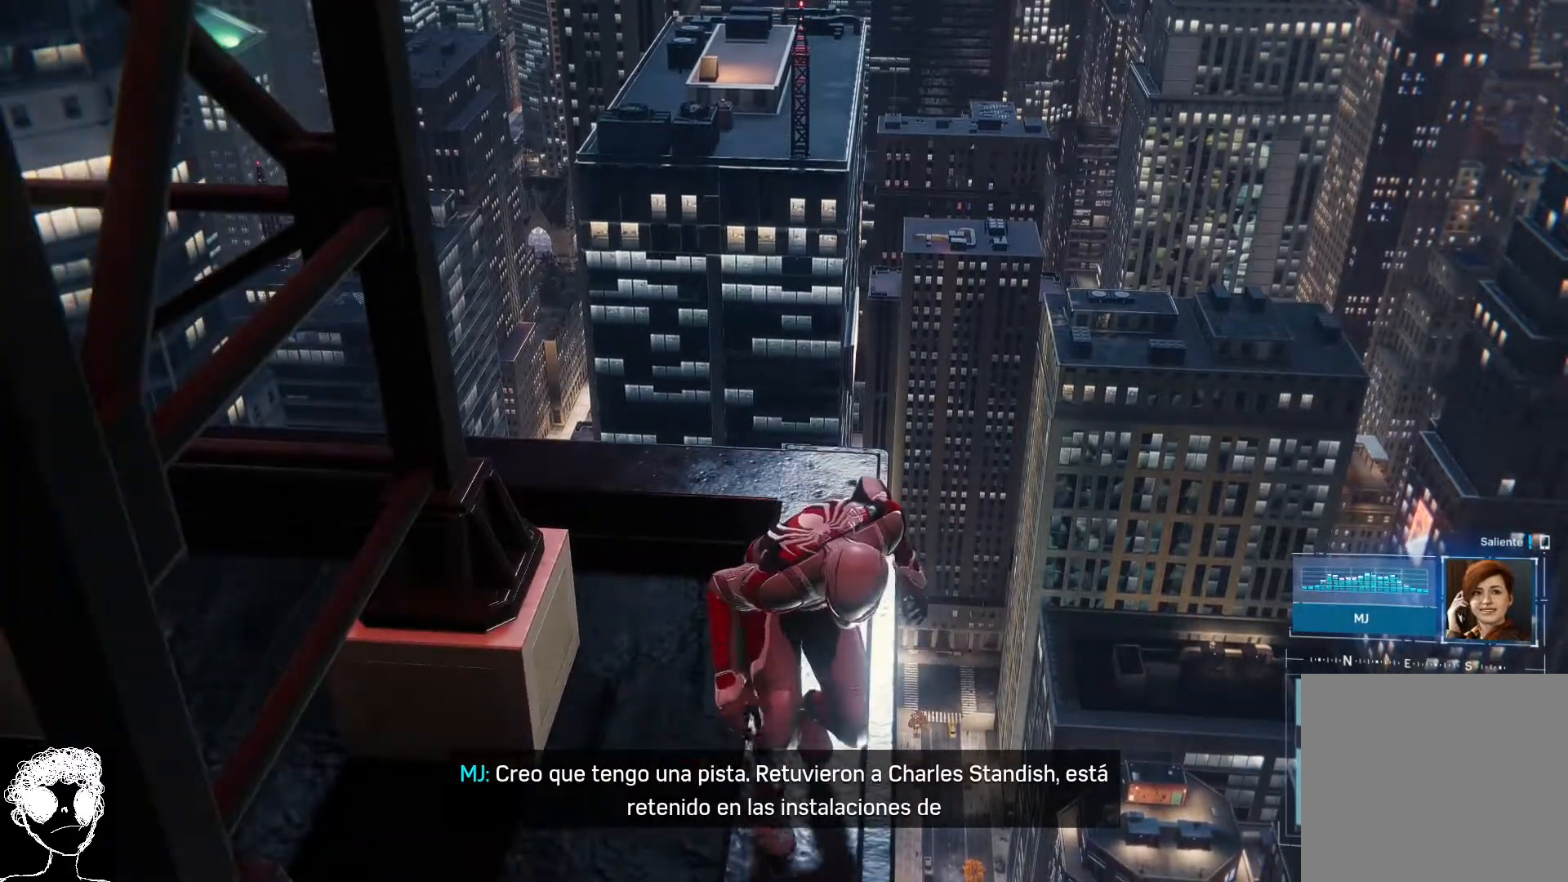
{"buttons": [], "left_stick": "center", "right_stick": "center", "events": [[100, "A", "down"], [233, "A", "up"]]}
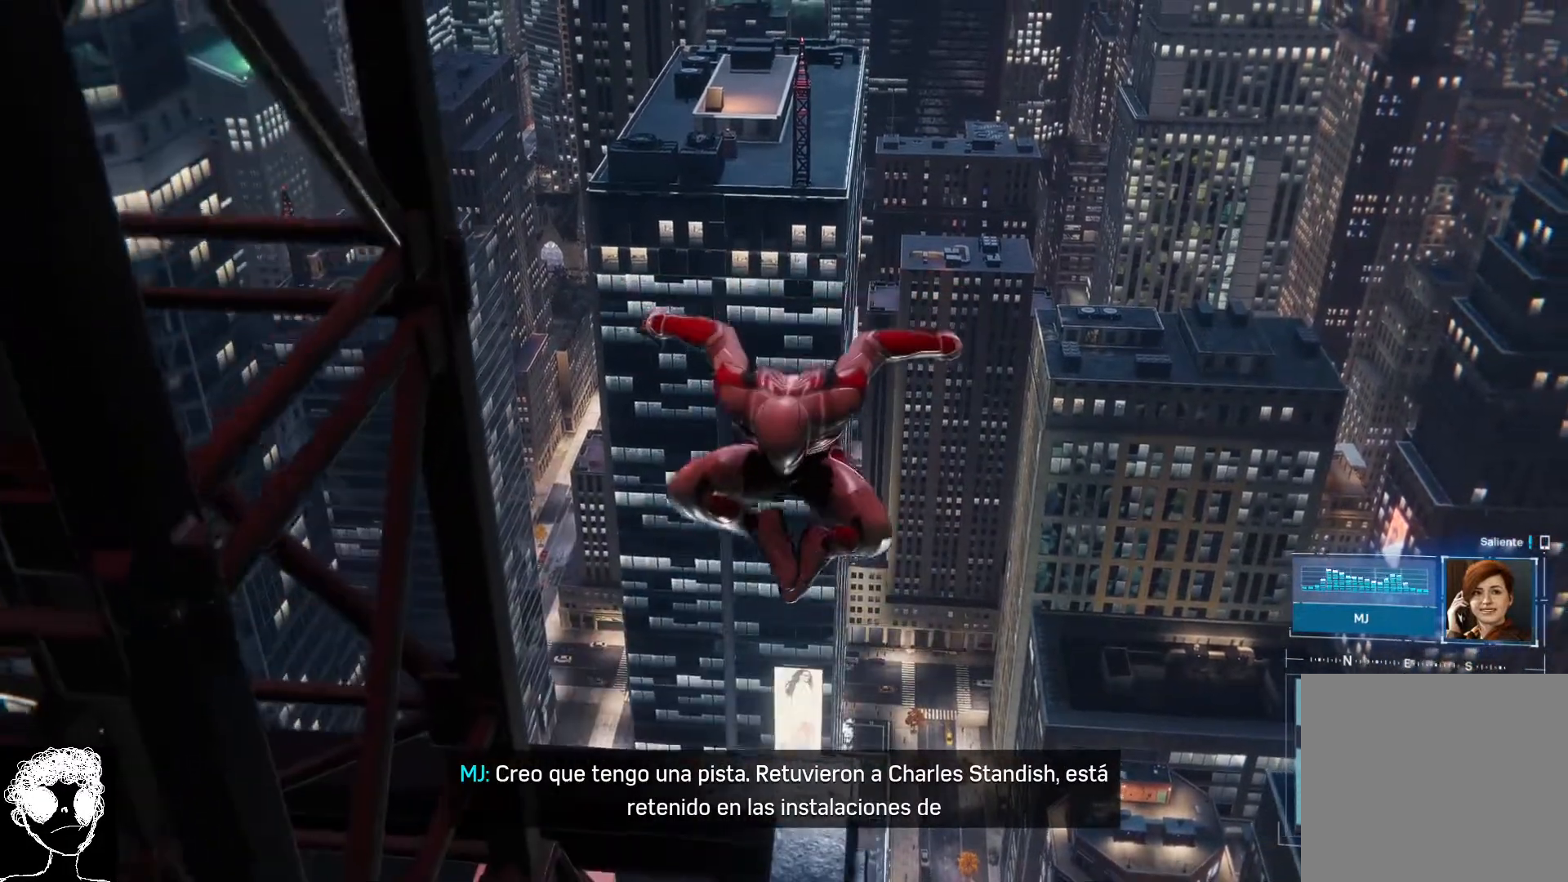
{"buttons": [], "left_stick": "up", "right_stick": "center", "events": [[500, "left_stick", "up"]]}
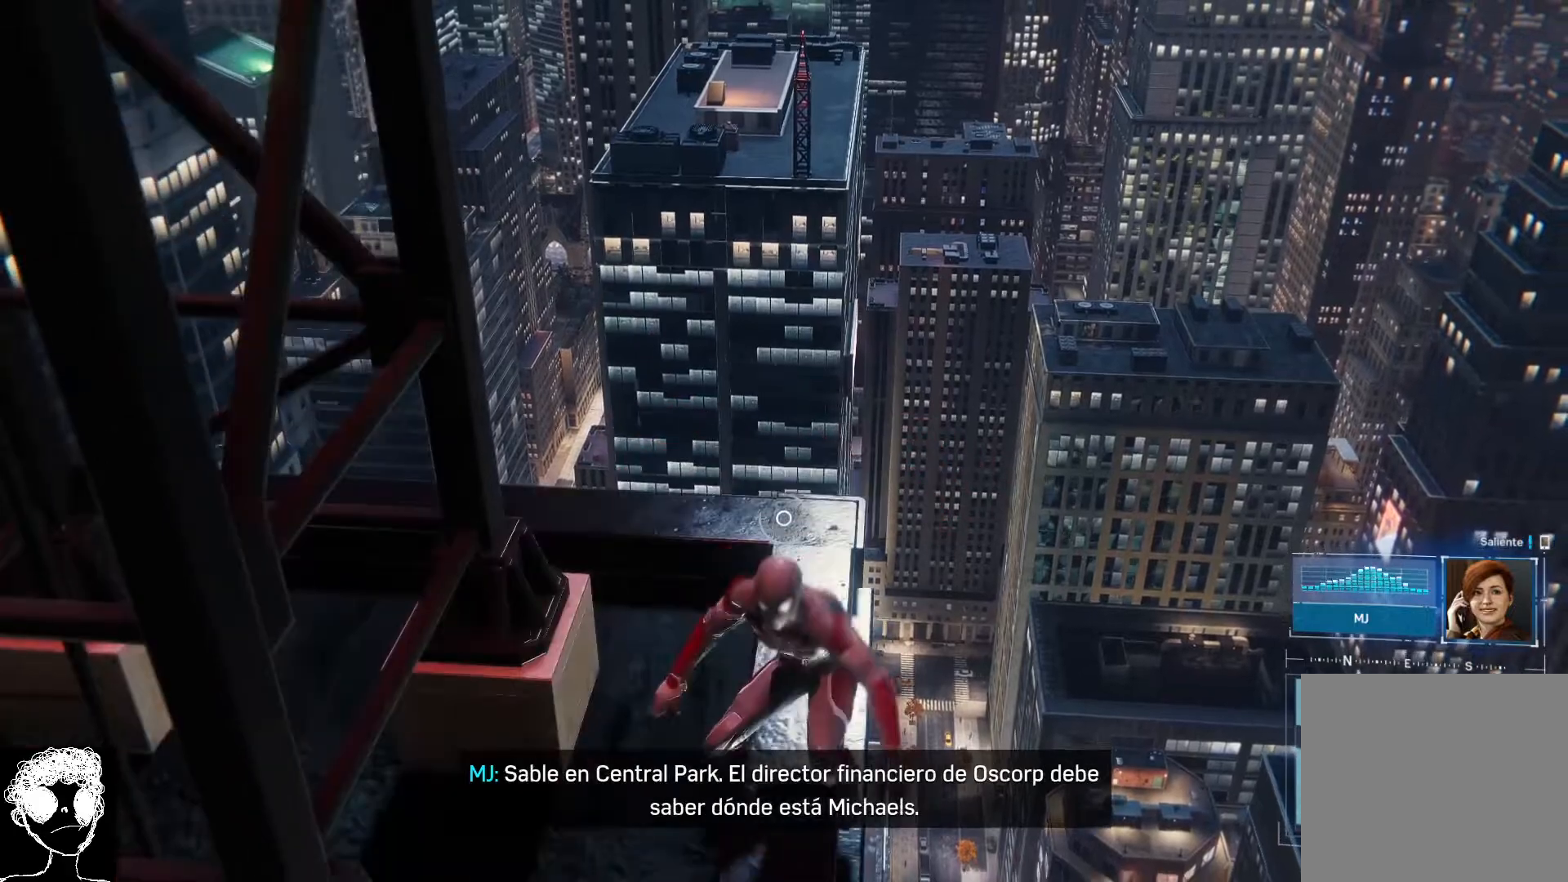
{"buttons": [], "left_stick": "up", "right_stick": "down", "events": [[383, "left_stick", "center"], [400, "right_stick", "down"], [467, "left_stick", "up"]]}
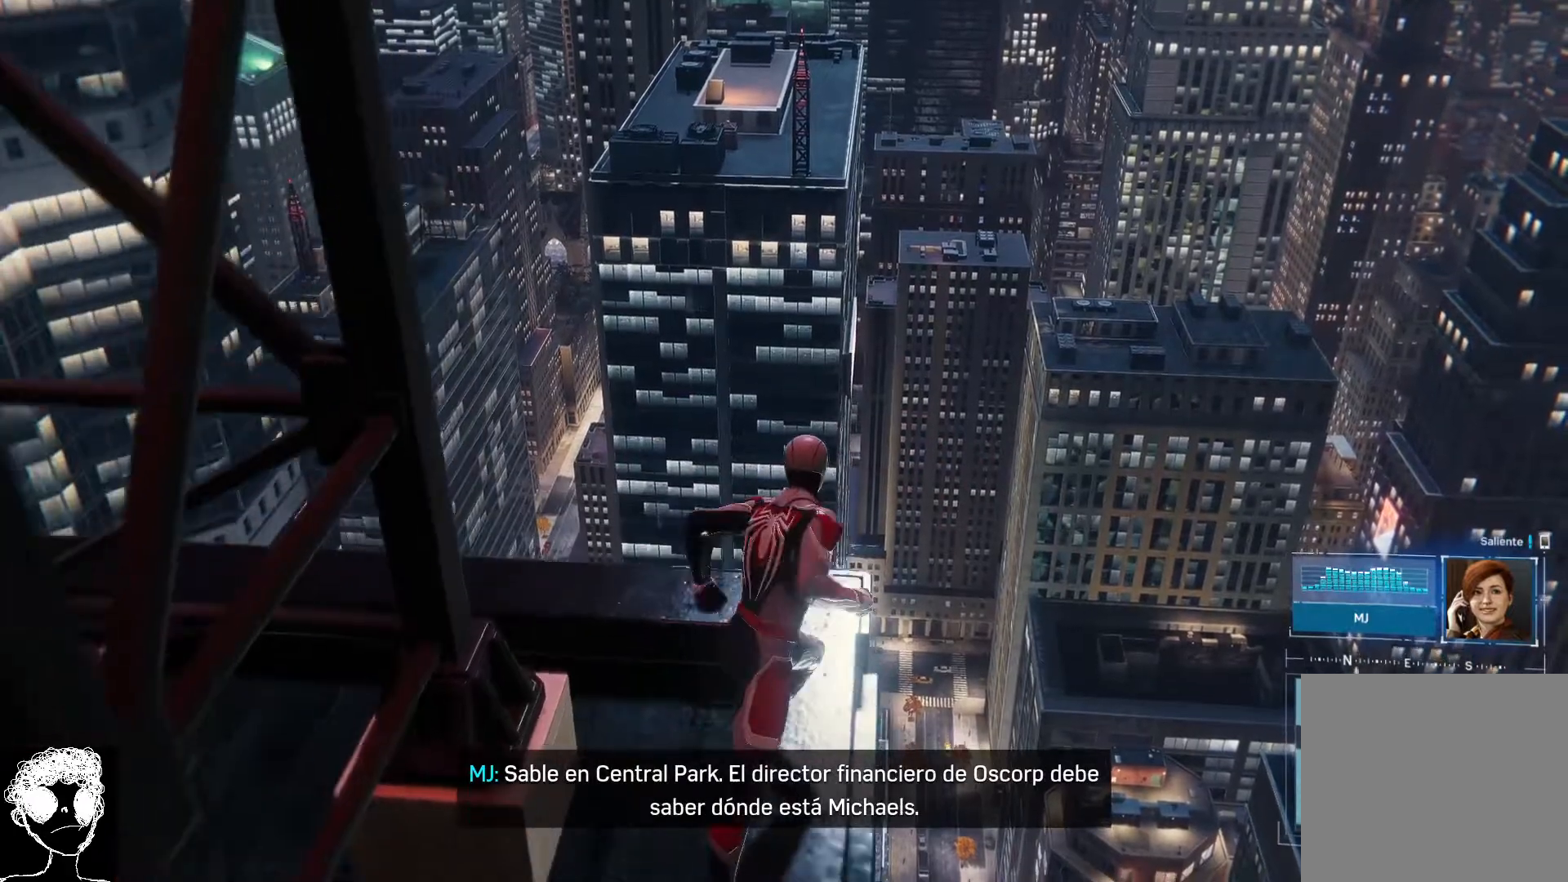
{"buttons": [], "left_stick": "center", "right_stick": "center", "events": [[200, "left_stick", "center"], [317, "right_stick", "down-right"], [350, "L3", "down"], [417, "left_stick", "down-right"], [483, "L3", "up"], [483, "left_stick", "center"], [483, "right_stick", "center"]]}
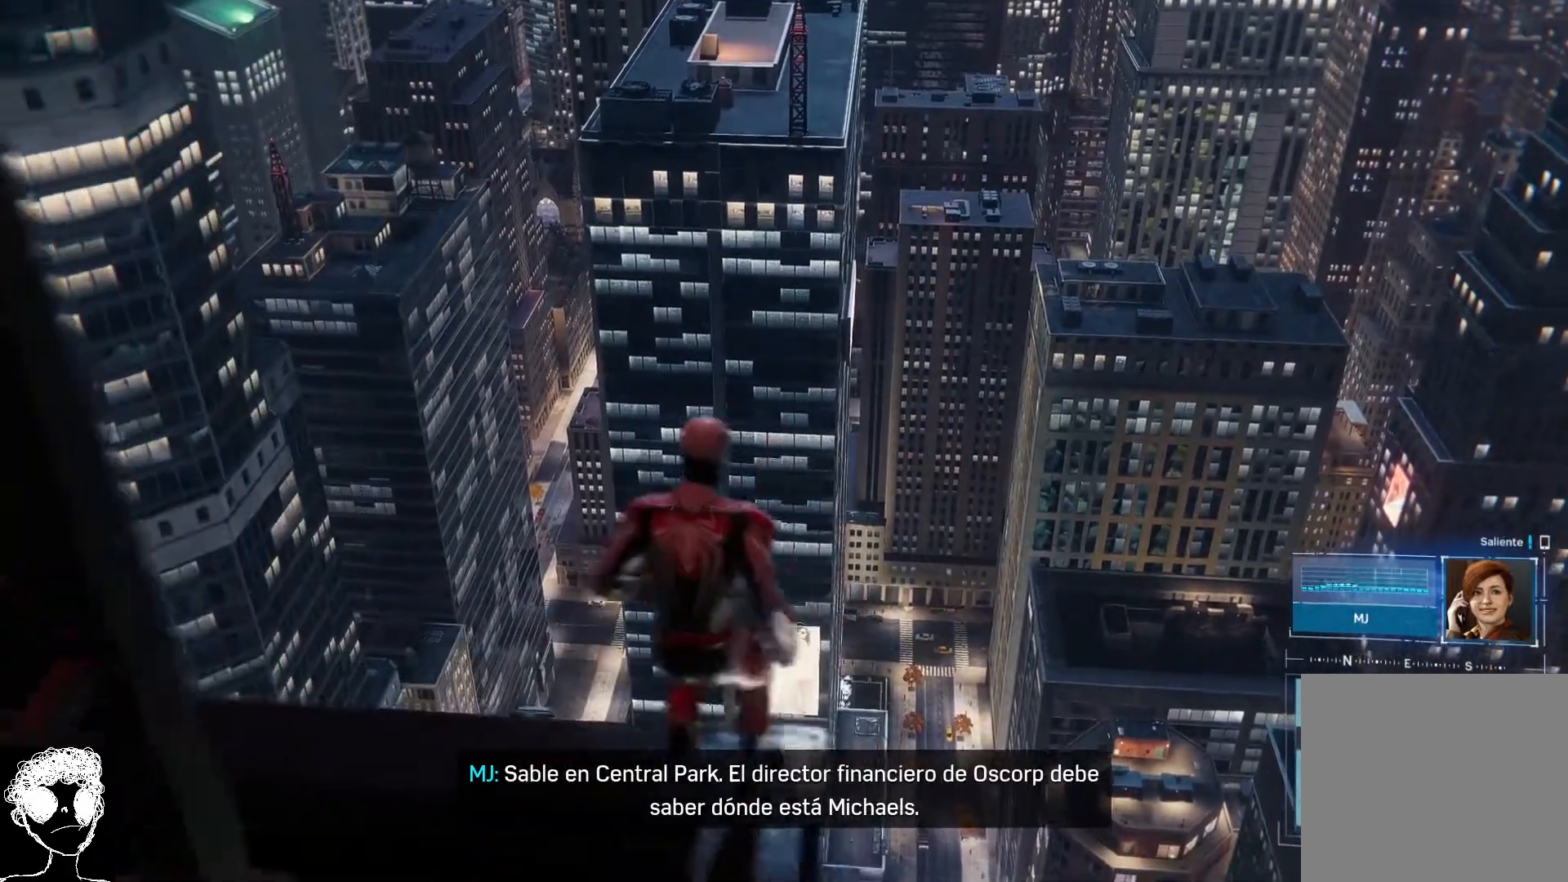
{"buttons": [], "left_stick": "center", "right_stick": "left", "events": [[333, "right_stick", "left"]]}
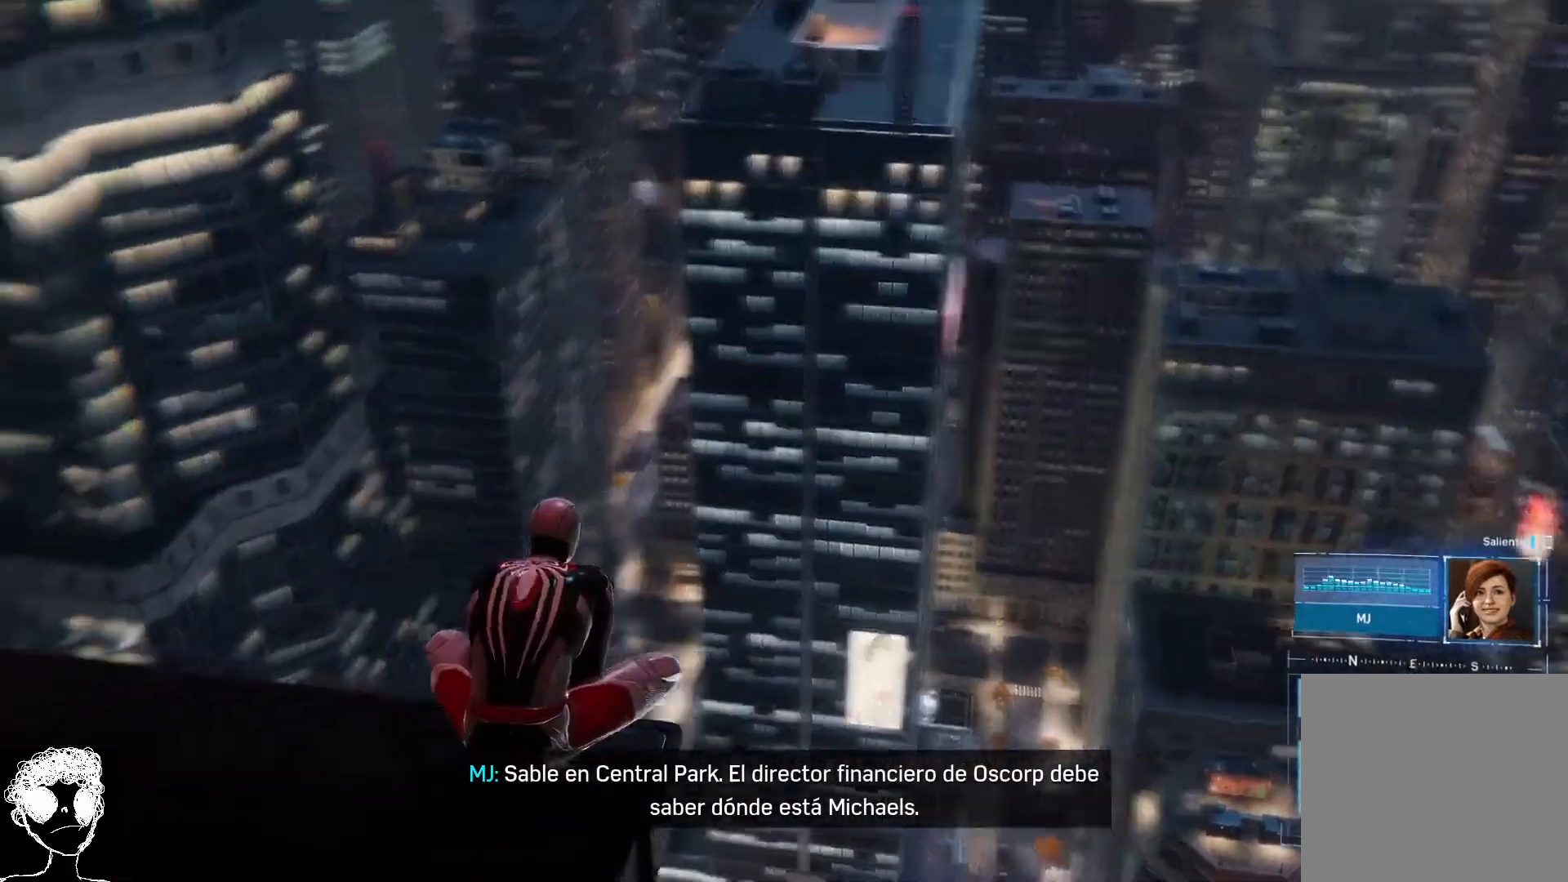
{"buttons": [], "left_stick": "center", "right_stick": "up-left", "events": [[200, "right_stick", "up-left"]]}
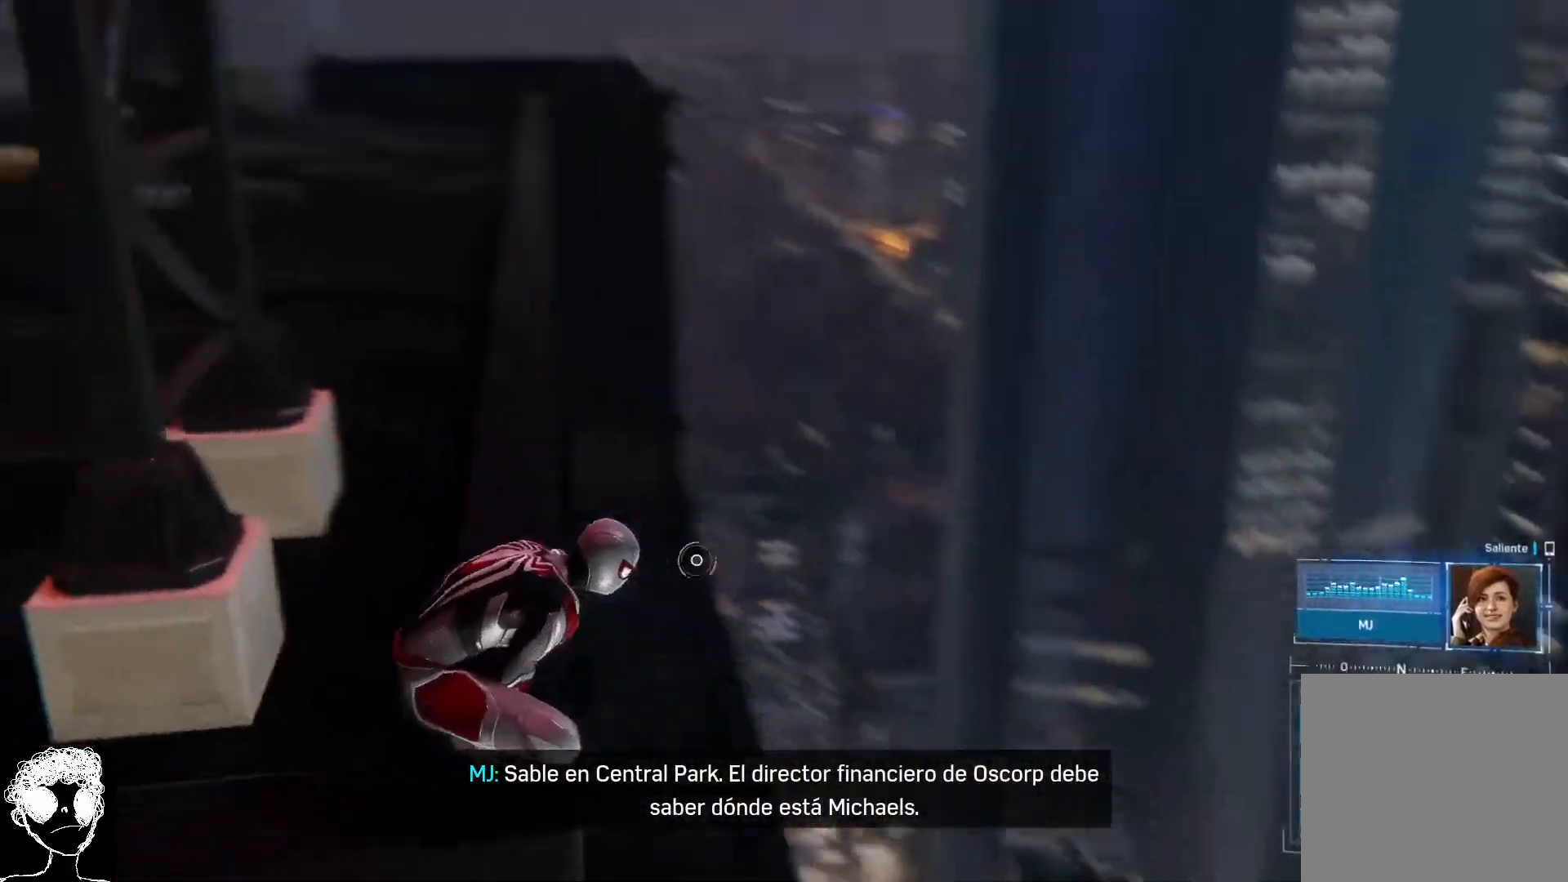
{"buttons": [], "left_stick": "center", "right_stick": "up-left", "events": []}
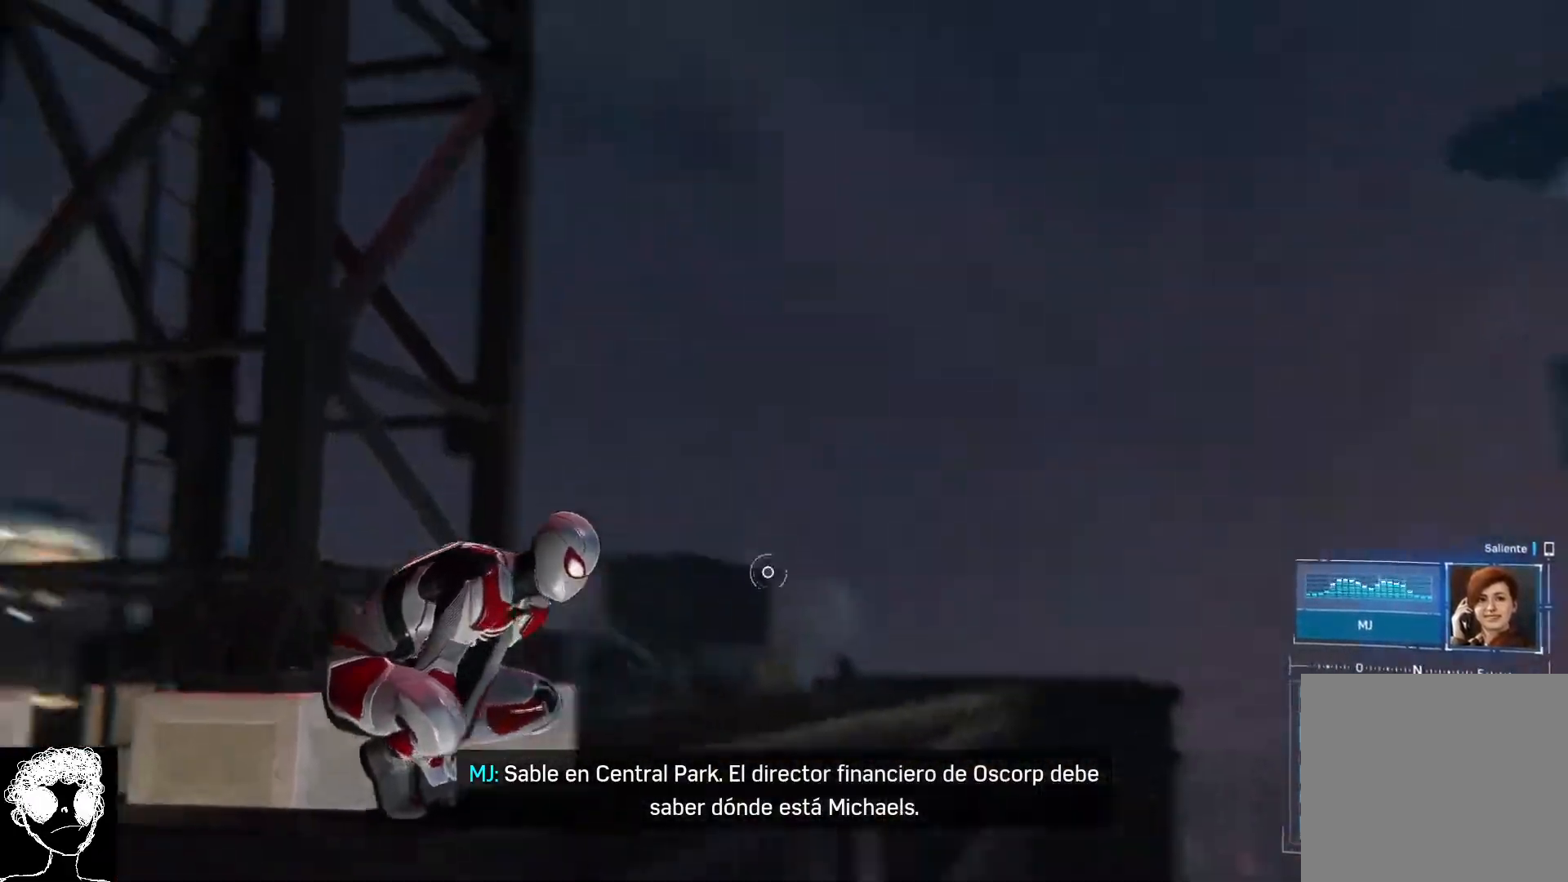
{"buttons": [], "left_stick": "center", "right_stick": "center", "events": [[467, "right_stick", "center"]]}
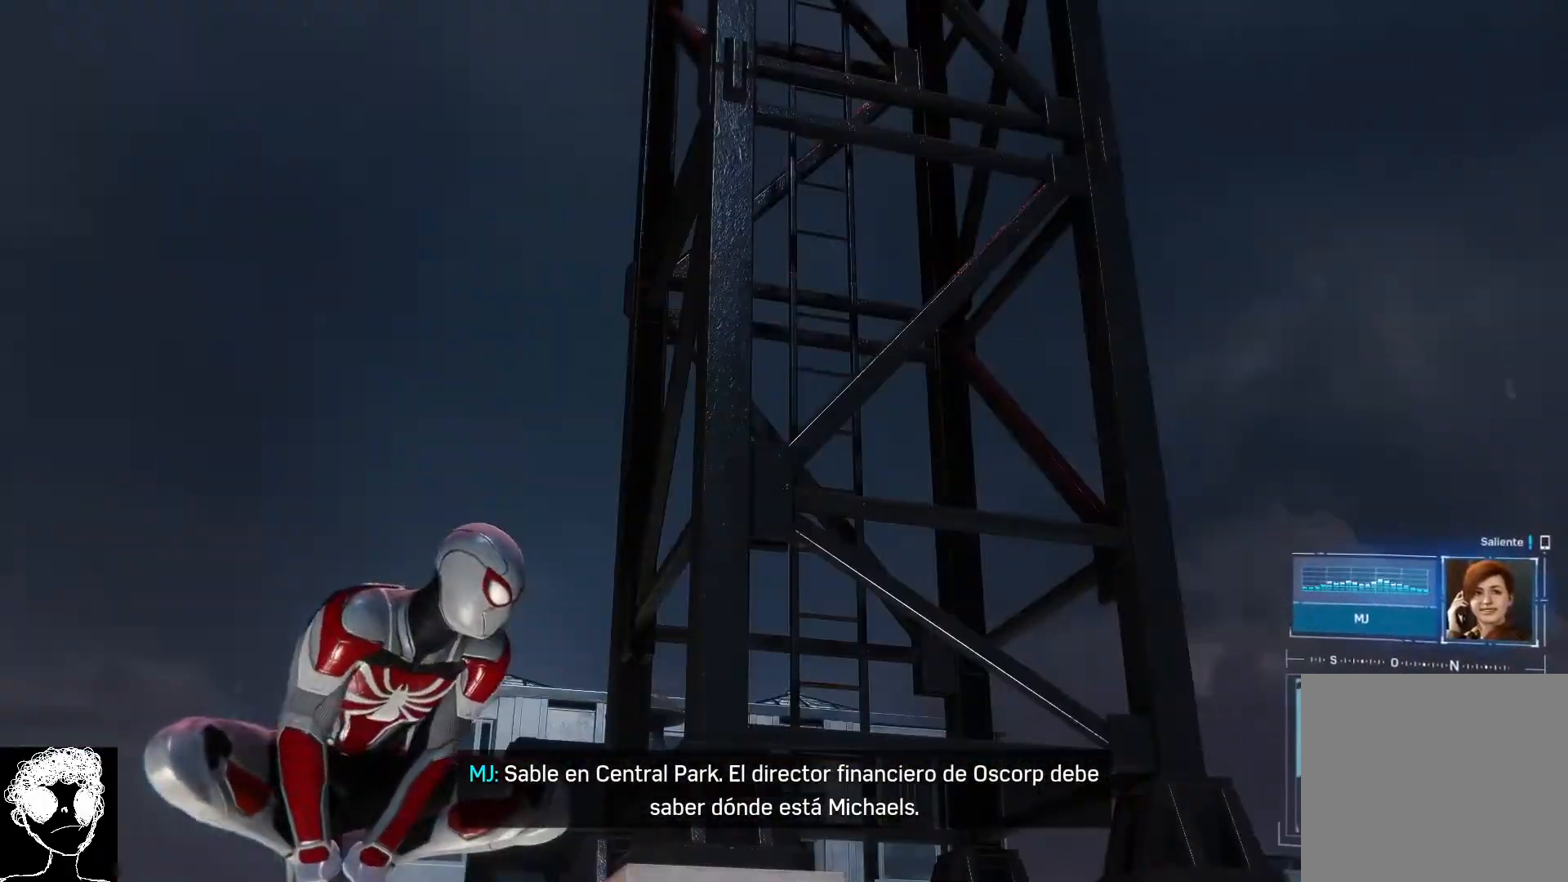
{"buttons": [], "left_stick": "center", "right_stick": "down-left", "events": [[183, "right_stick", "left"], [233, "right_stick", "down-left"]]}
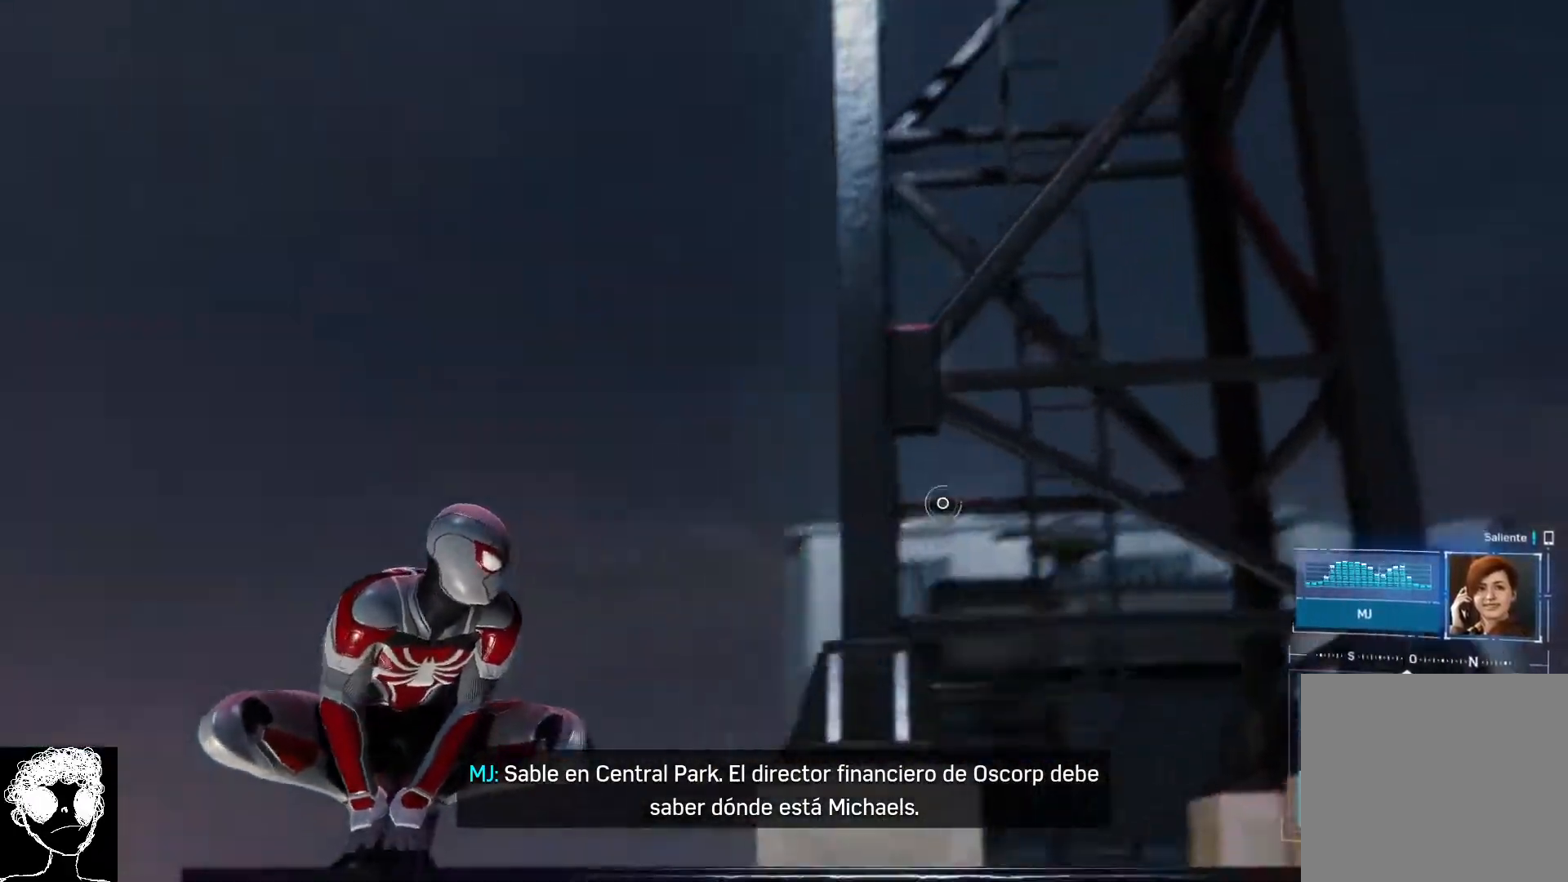
{"buttons": [], "left_stick": "center", "right_stick": "center", "events": [[233, "right_stick", "center"]]}
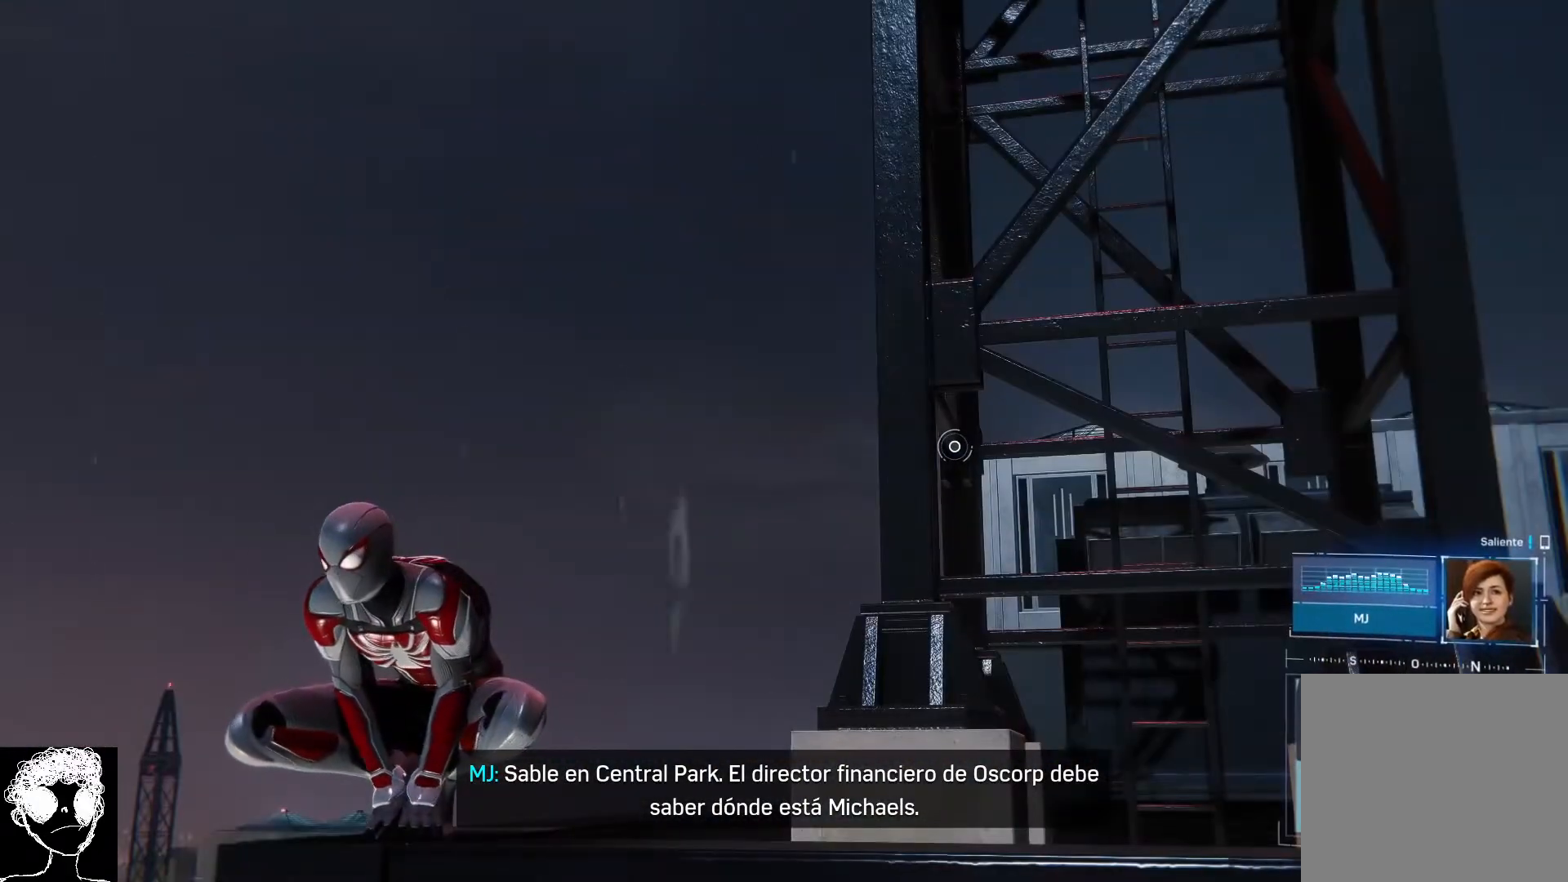
{"buttons": [], "left_stick": "center", "right_stick": "down-right", "events": [[50, "right_stick", "down-right"]]}
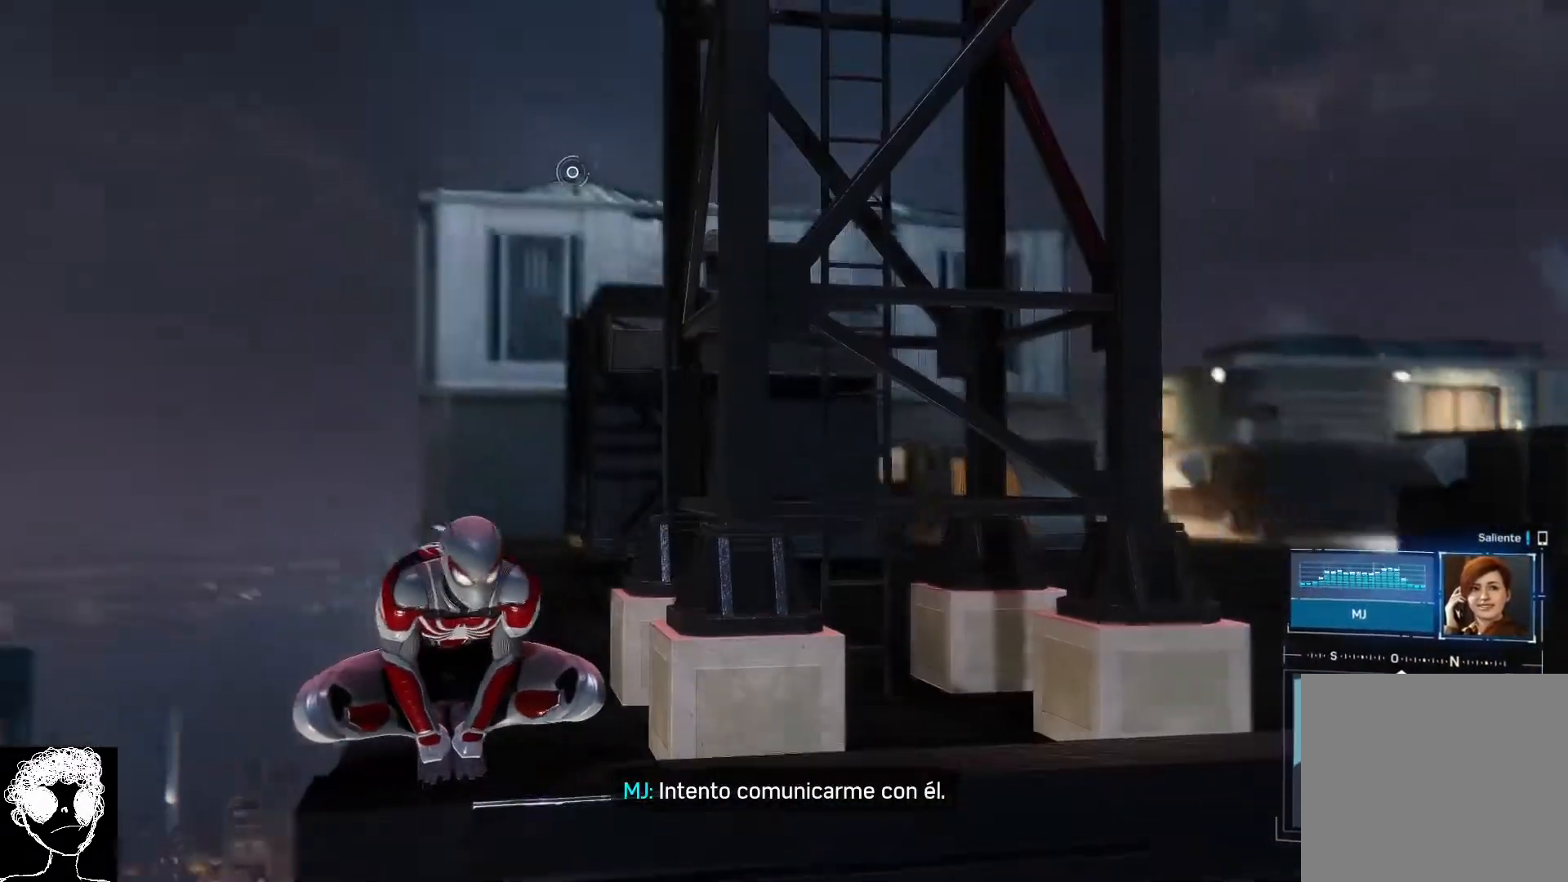
{"buttons": [], "left_stick": "center", "right_stick": "down-left", "events": [[83, "right_stick", "down"], [267, "right_stick", "center"], [350, "right_stick", "down-left"]]}
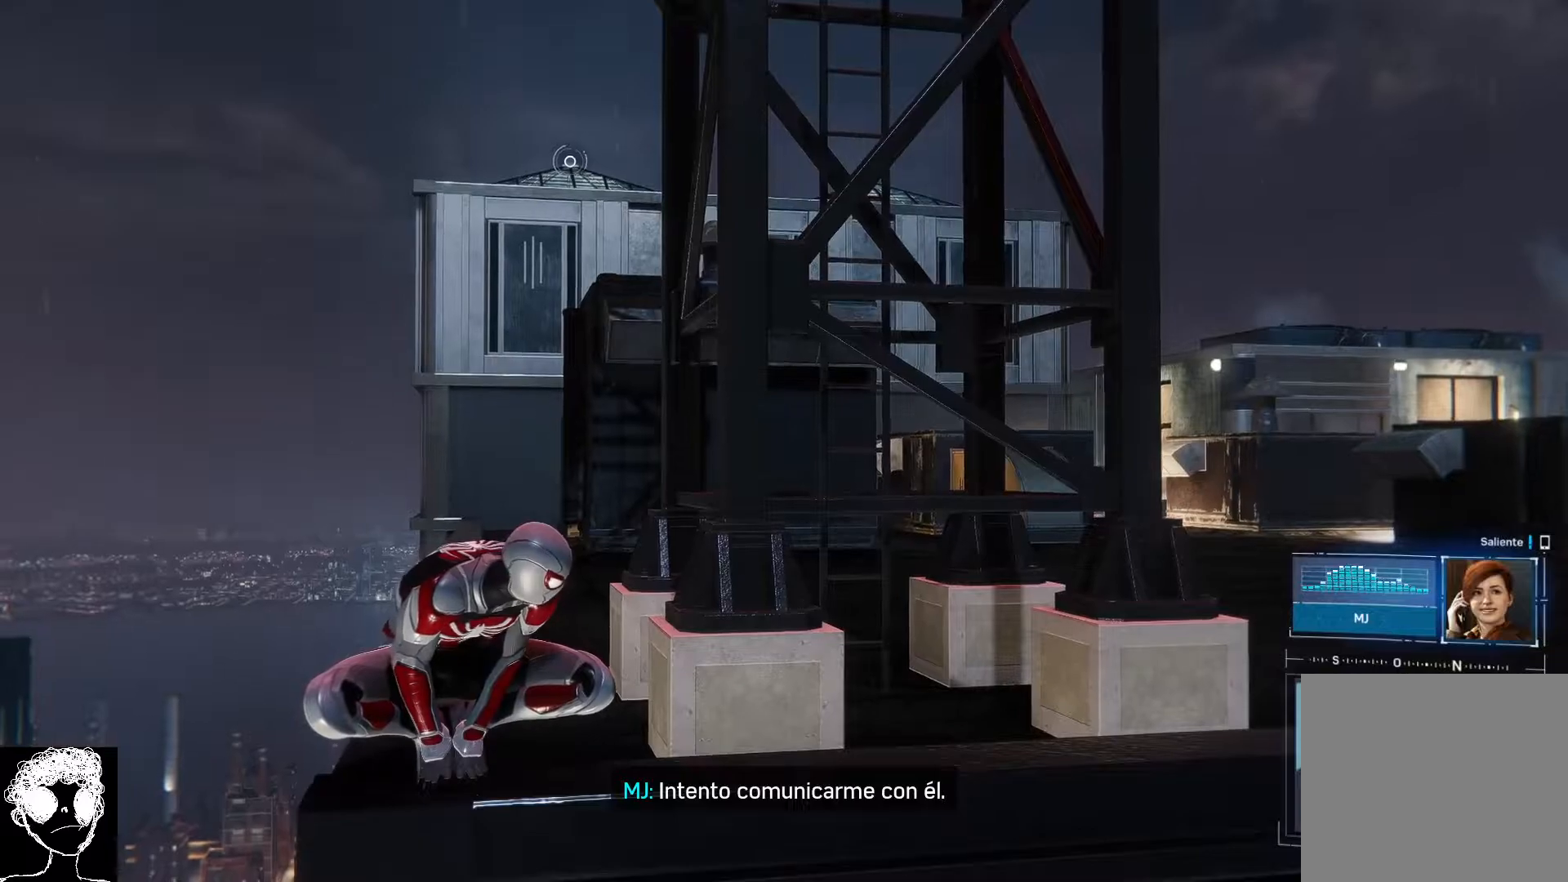
{"buttons": [], "left_stick": "center", "right_stick": "down-left", "events": []}
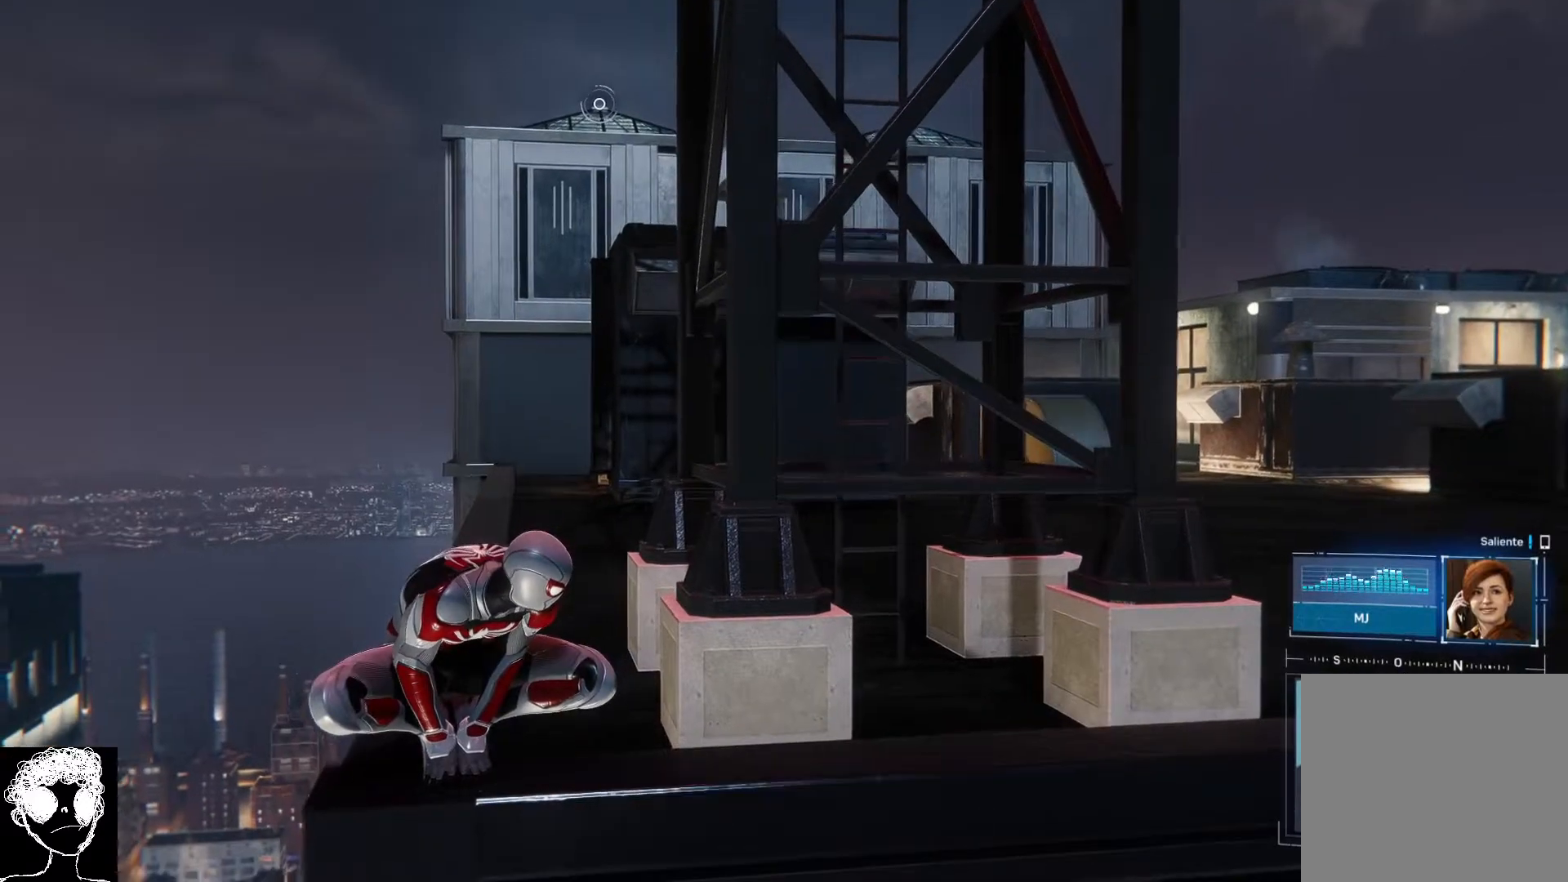
{"buttons": [], "left_stick": "center", "right_stick": "up", "events": [[167, "right_stick", "center"], [333, "right_stick", "up"]]}
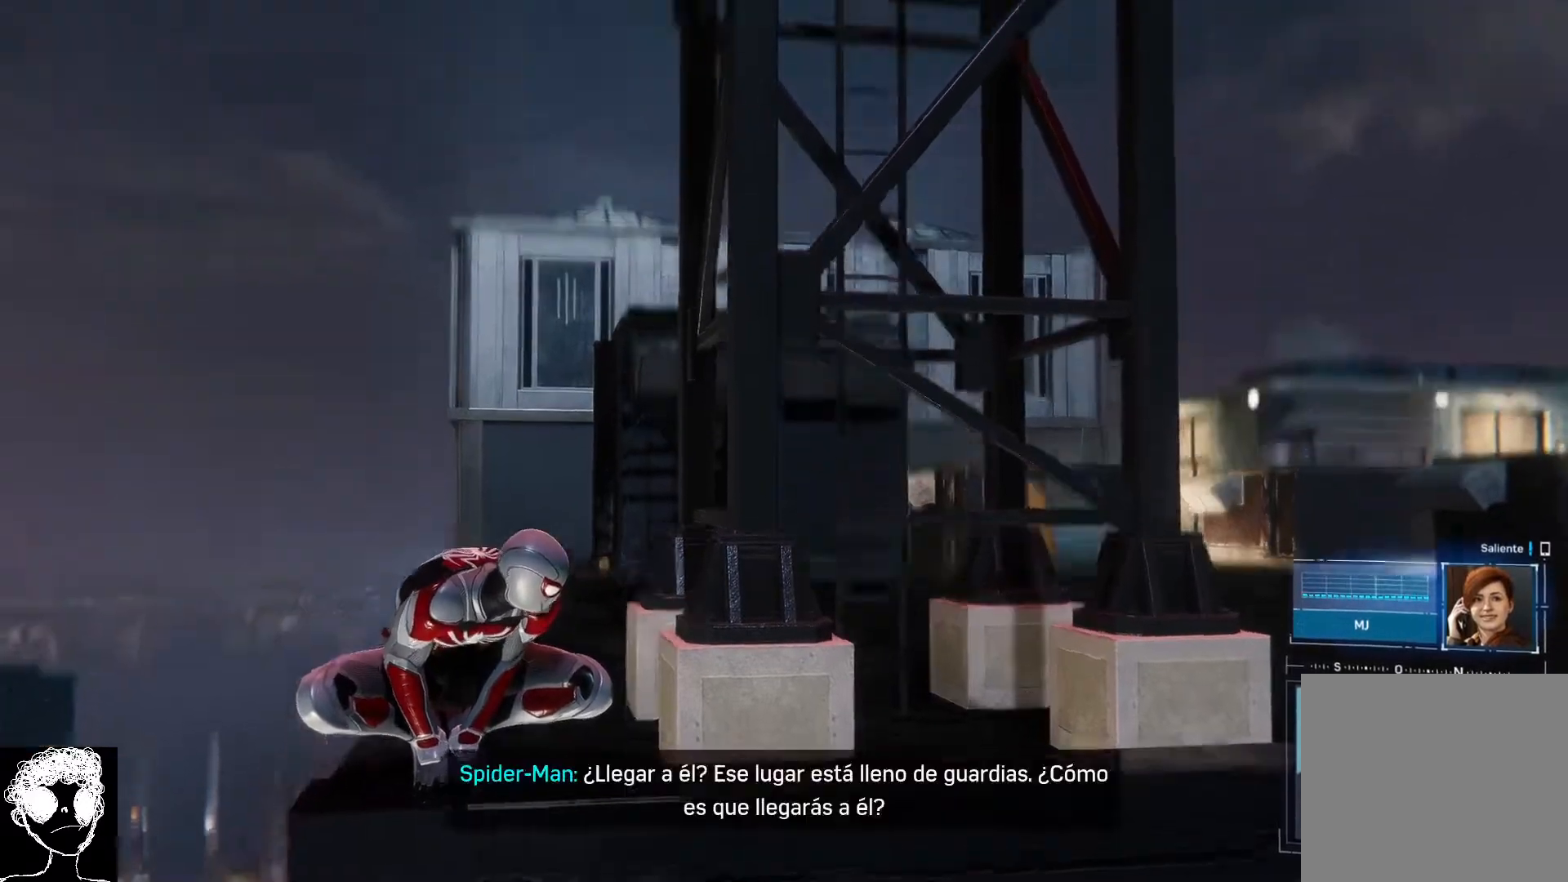
{"buttons": [], "left_stick": "center", "right_stick": "center", "events": [[133, "right_stick", "up-left"], [333, "right_stick", "left"], [483, "right_stick", "center"]]}
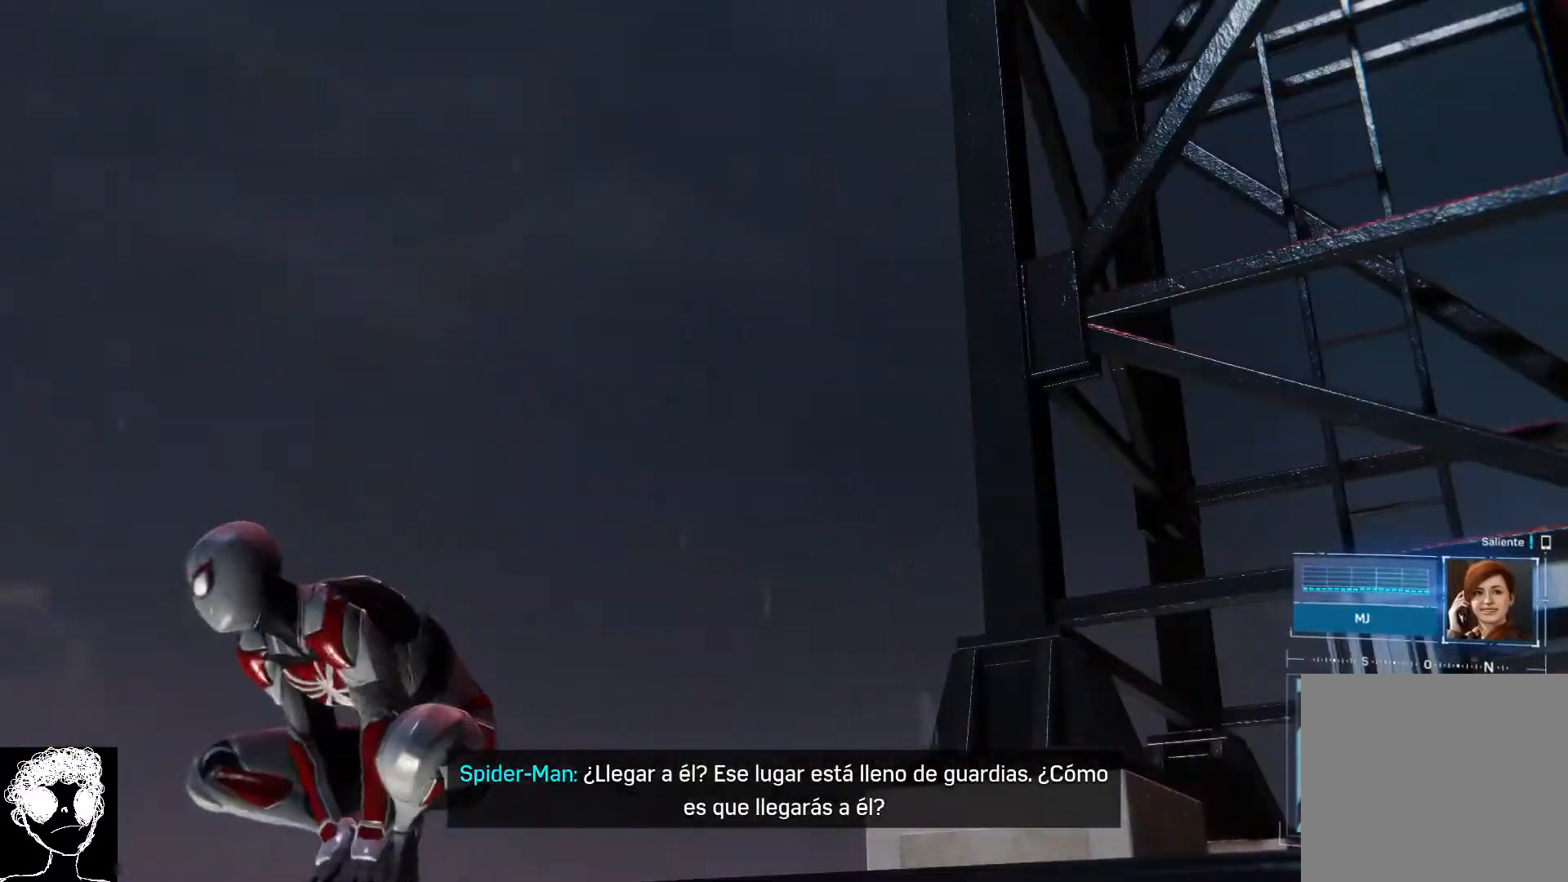
{"buttons": [], "left_stick": "center", "right_stick": "right", "events": [[300, "right_stick", "right"]]}